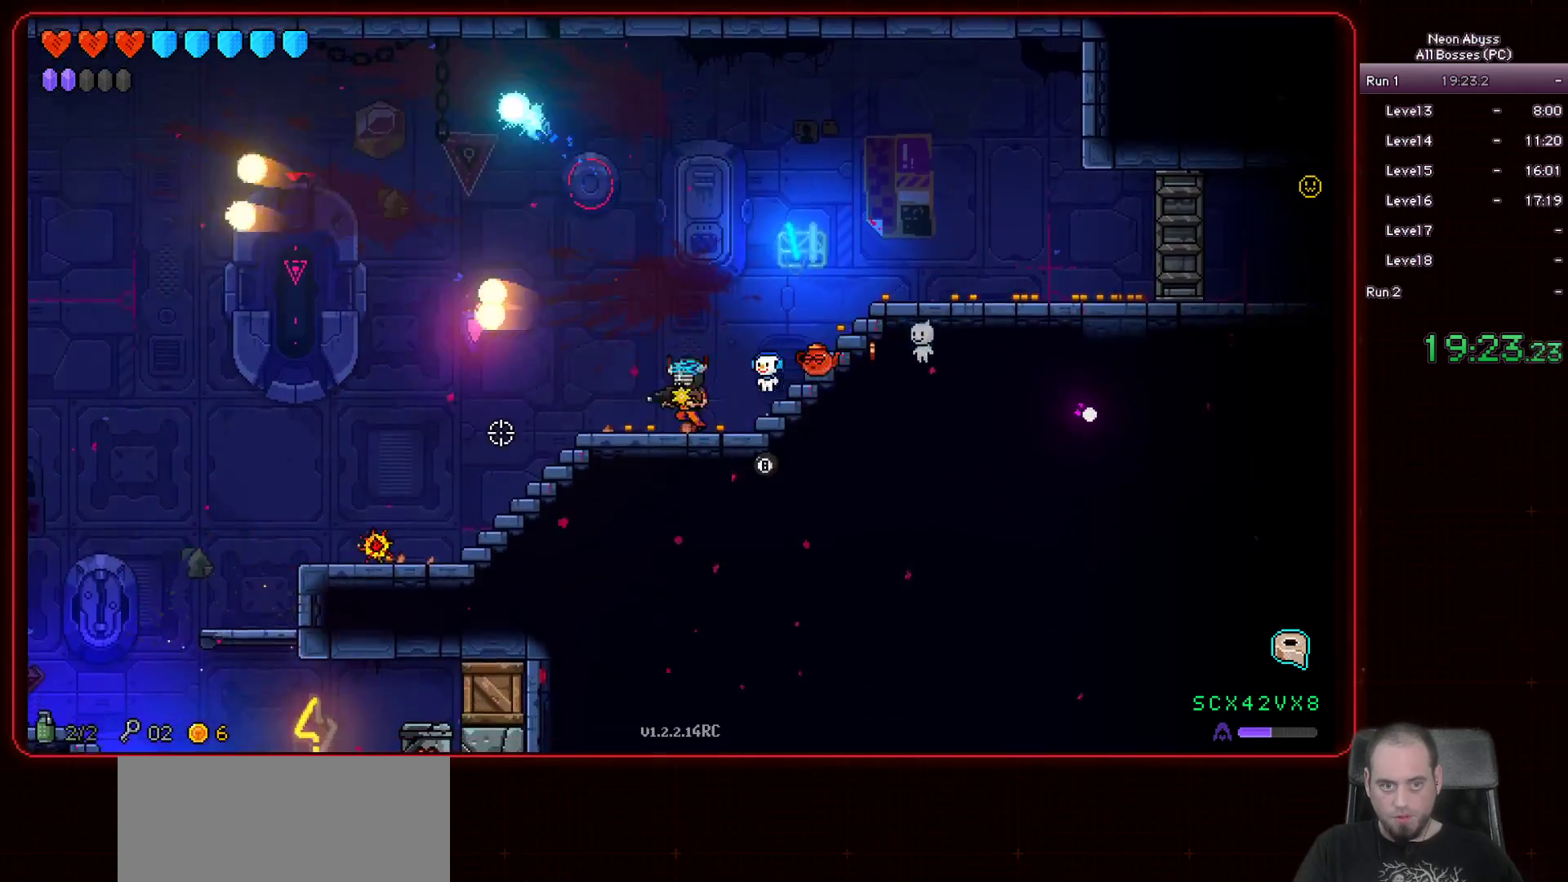
Gameplay with keyboard and mouse; each line is a JSON object with the keys and mouse buttons held at the frame after it. "events" lists presses ("down") and releases ("up") of "a", "d", "e", "escape", "f", "s", "shift", "space", "tab", "w", "mouse_left", "mouse_wheel" and "mouse_right" between this image and that frame as [ms after this image, input, new state], when the widget could be followed in between. "mouse_left", "mouse_wheel", "mouse_right" = the "left", "wheel", "right" buttons of the "mouse" list. No other keys are recorded. "wheel" means that the mouse wheel is clicked or scrolled. Mouse movement is not recorded.
{"keys": [], "mouse": ["left"], "events": [[217, "a", "up"], [267, "mouse_left", "down"]]}
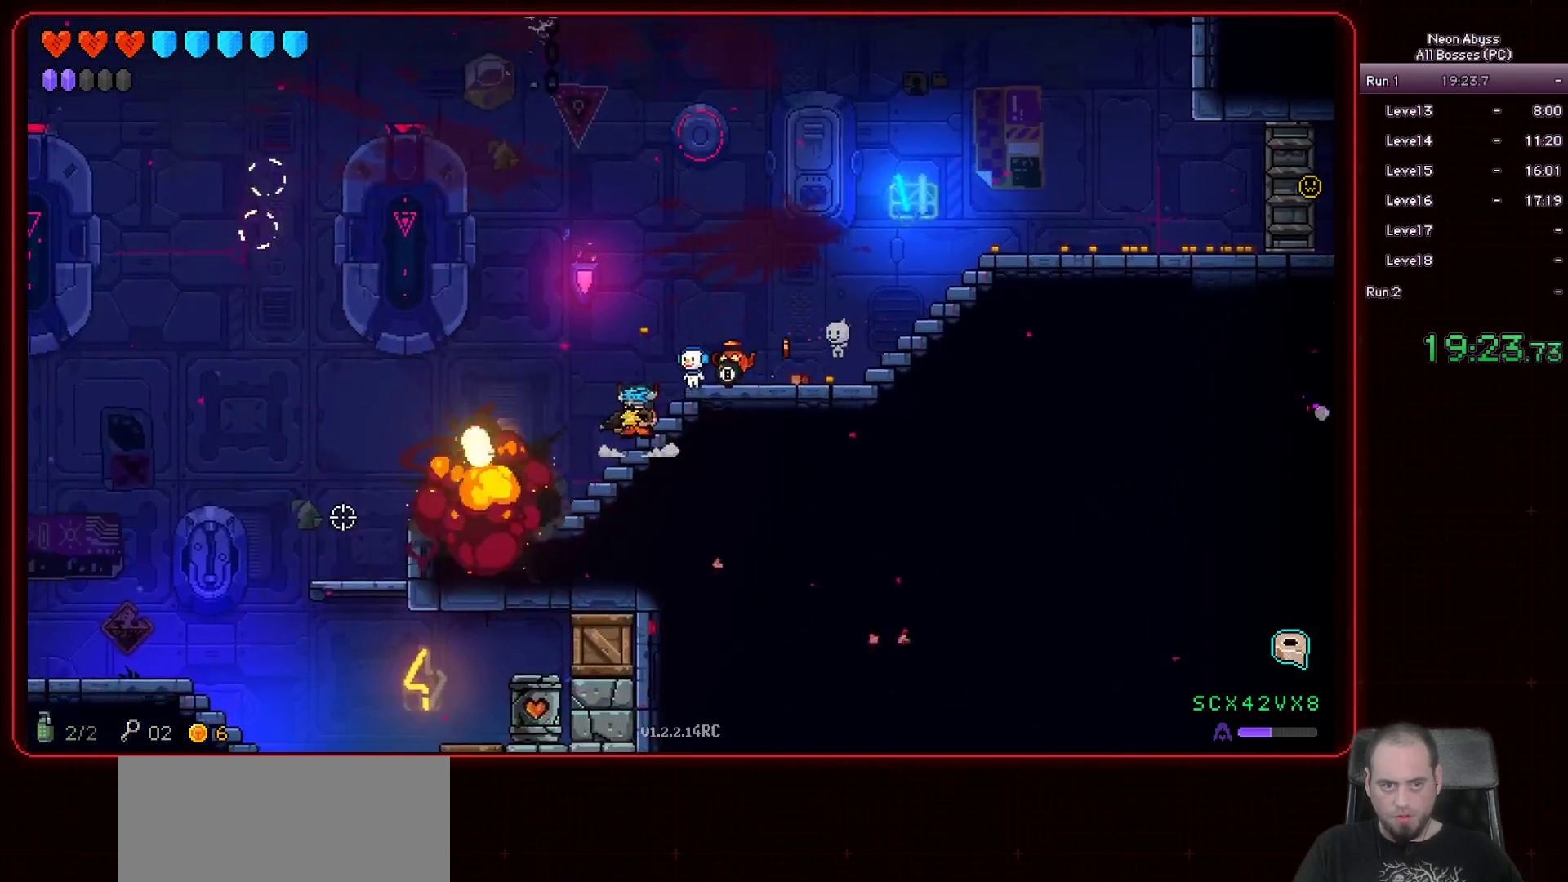
{"keys": ["a"], "mouse": [], "events": [[34, "d", "down"], [250, "d", "up"], [267, "a", "down"], [501, "mouse_left", "up"]]}
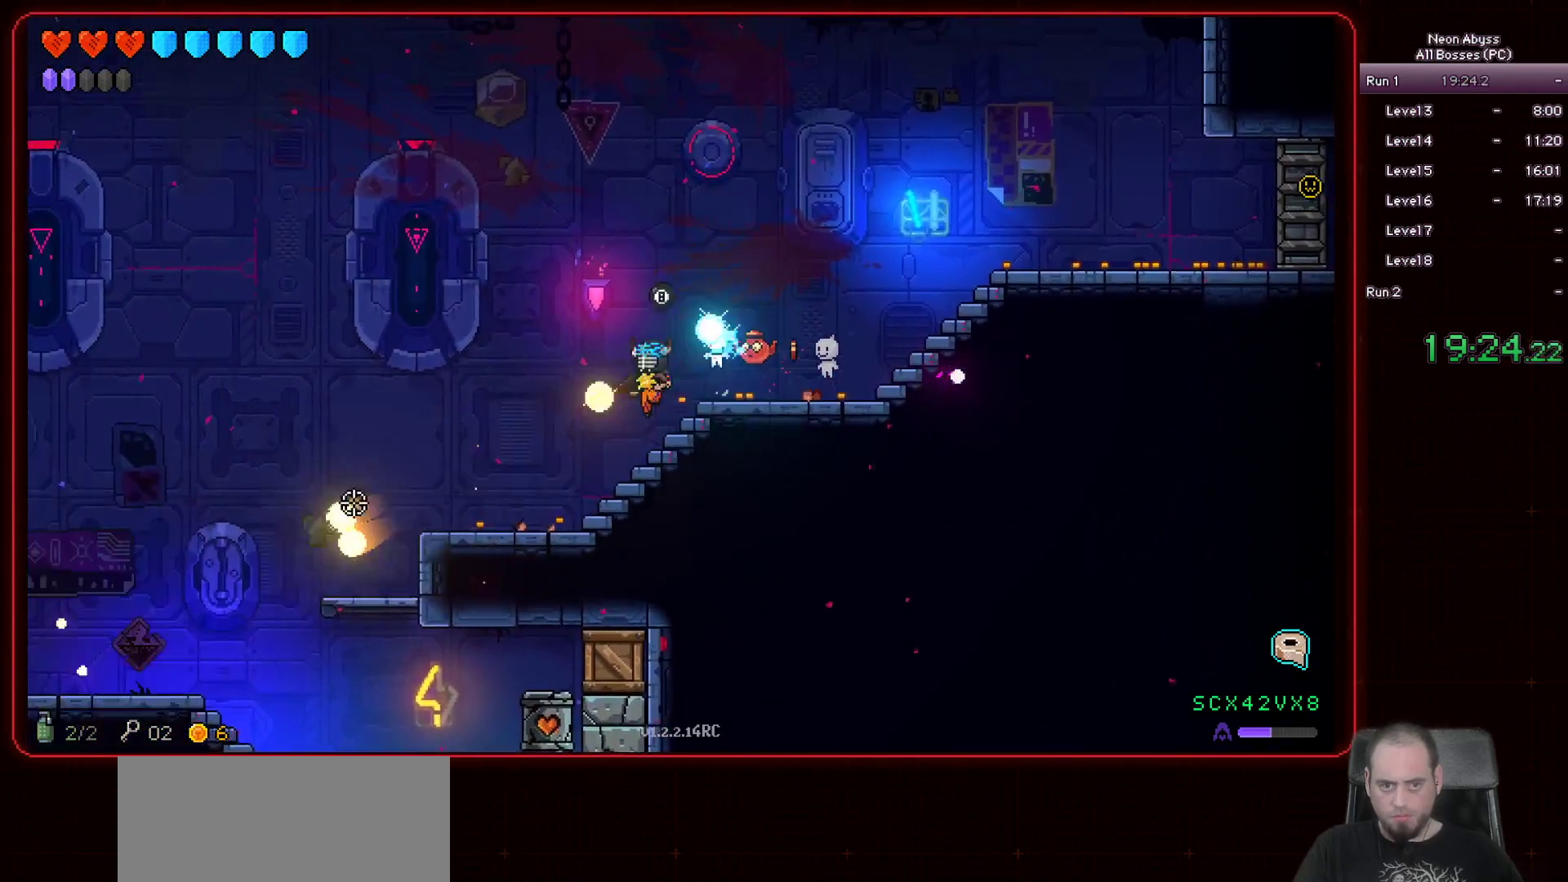
{"keys": ["a"], "mouse": ["left"], "events": [[417, "mouse_left", "down"]]}
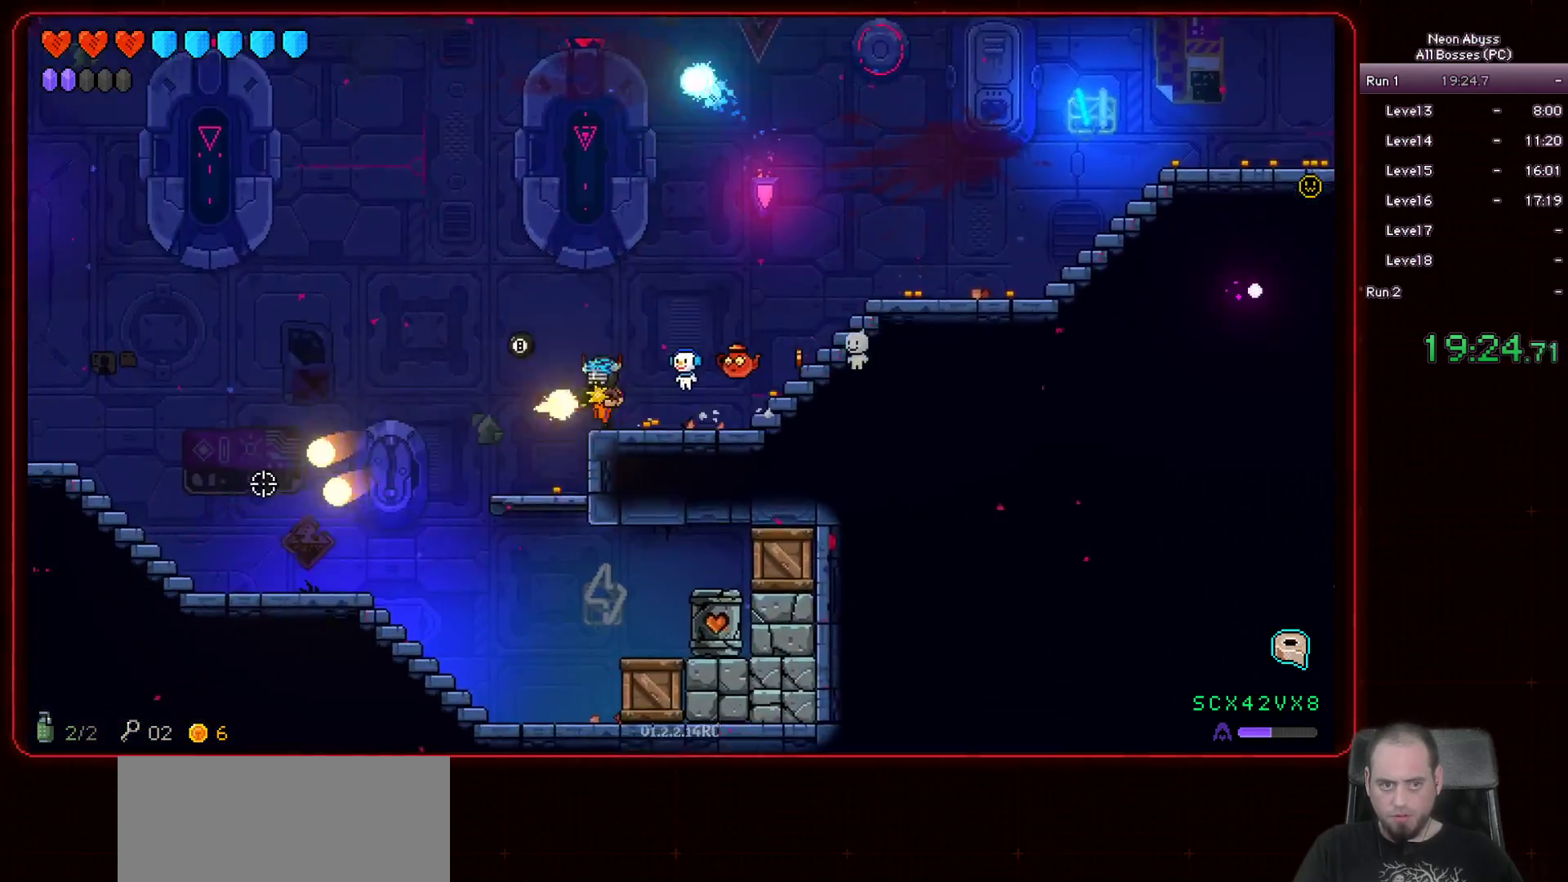
{"keys": ["a", "space"], "mouse": ["left"], "events": [[217, "a", "up"], [451, "space", "down"], [501, "a", "down"]]}
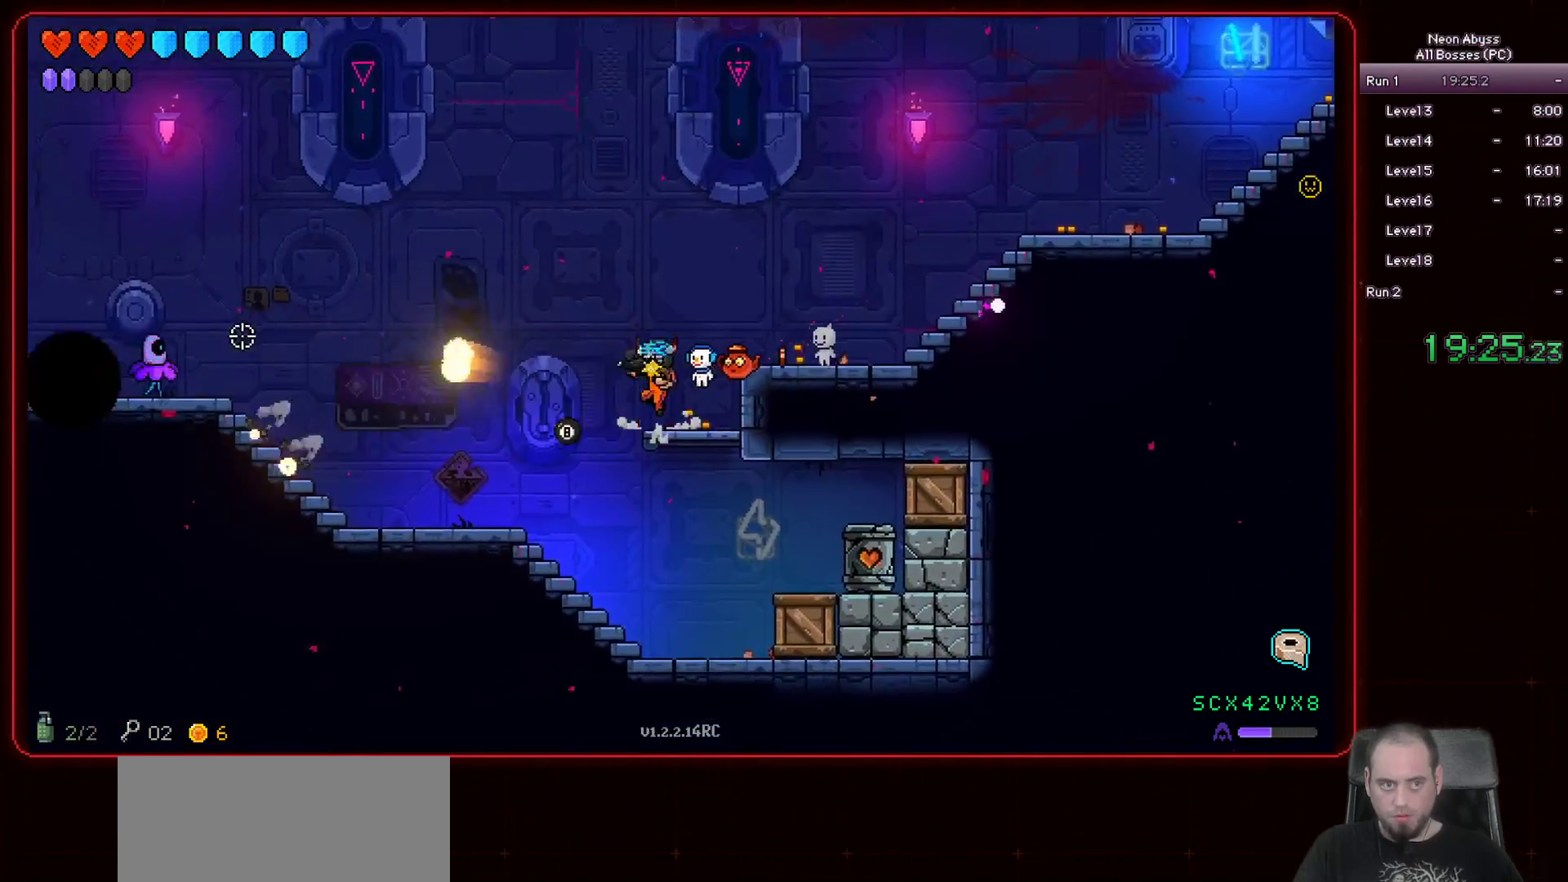
{"keys": ["a"], "mouse": ["left"], "events": [[133, "space", "up"], [150, "a", "up"], [400, "a", "down"]]}
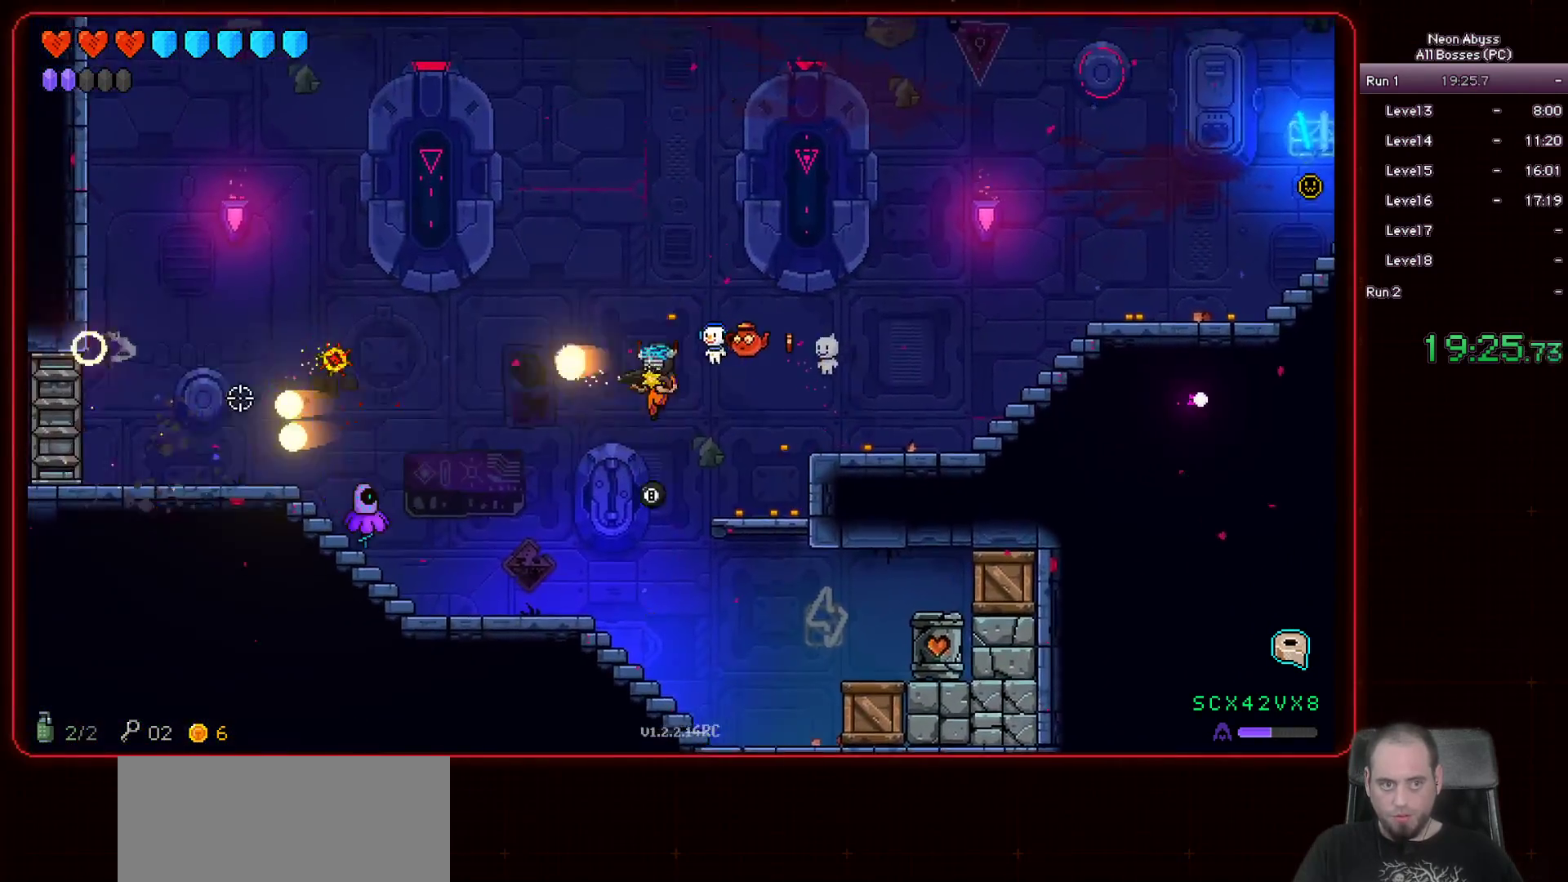
{"keys": ["d"], "mouse": ["left"], "events": [[84, "a", "up"], [284, "d", "down"]]}
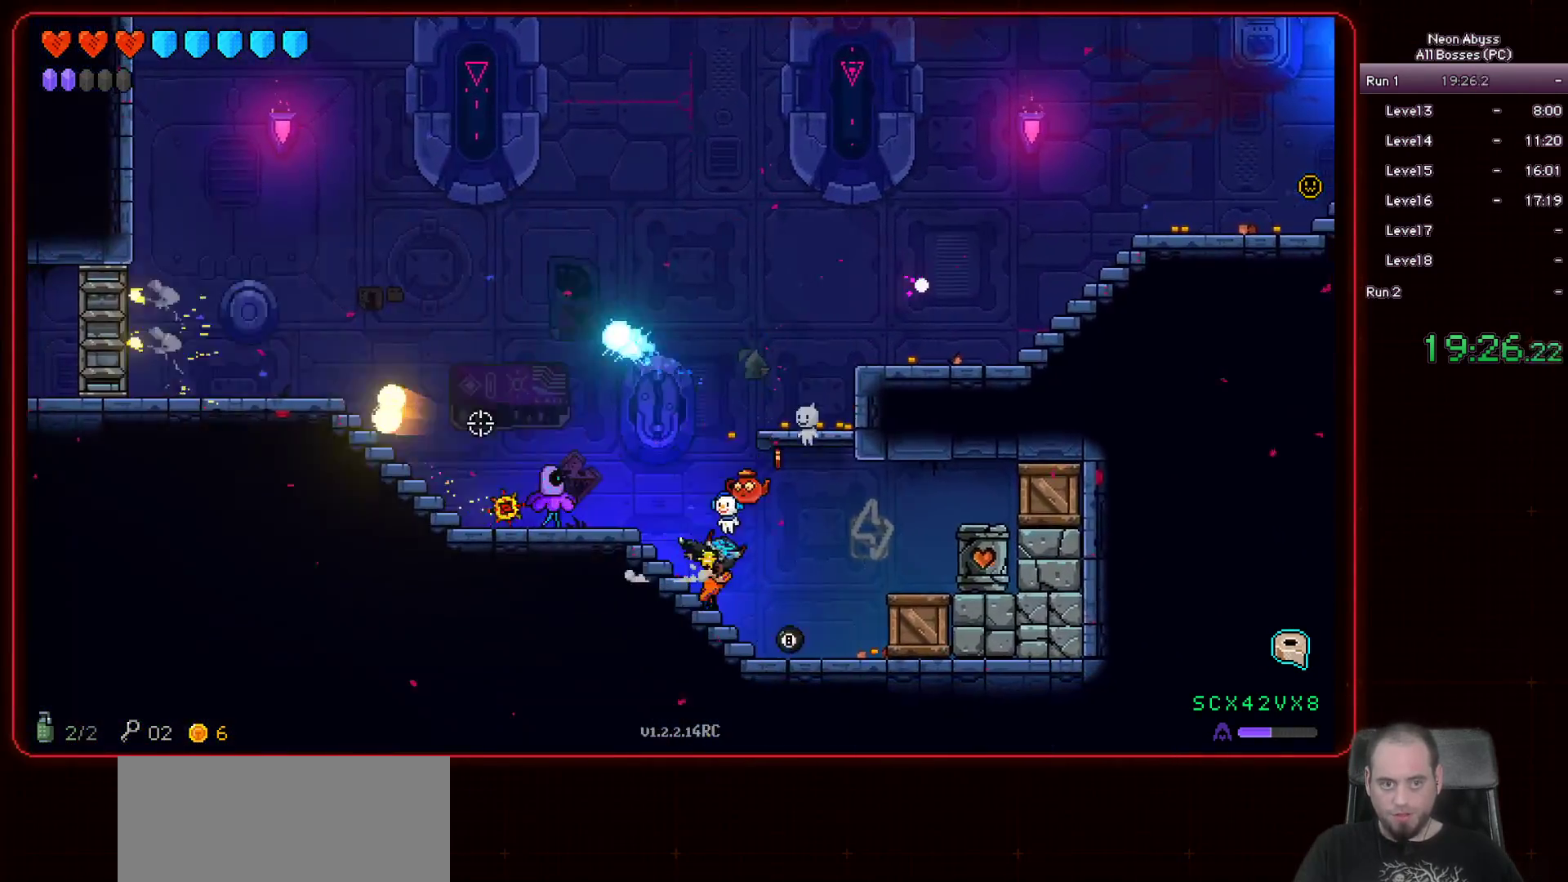
{"keys": [], "mouse": ["left"], "events": [[317, "d", "up"]]}
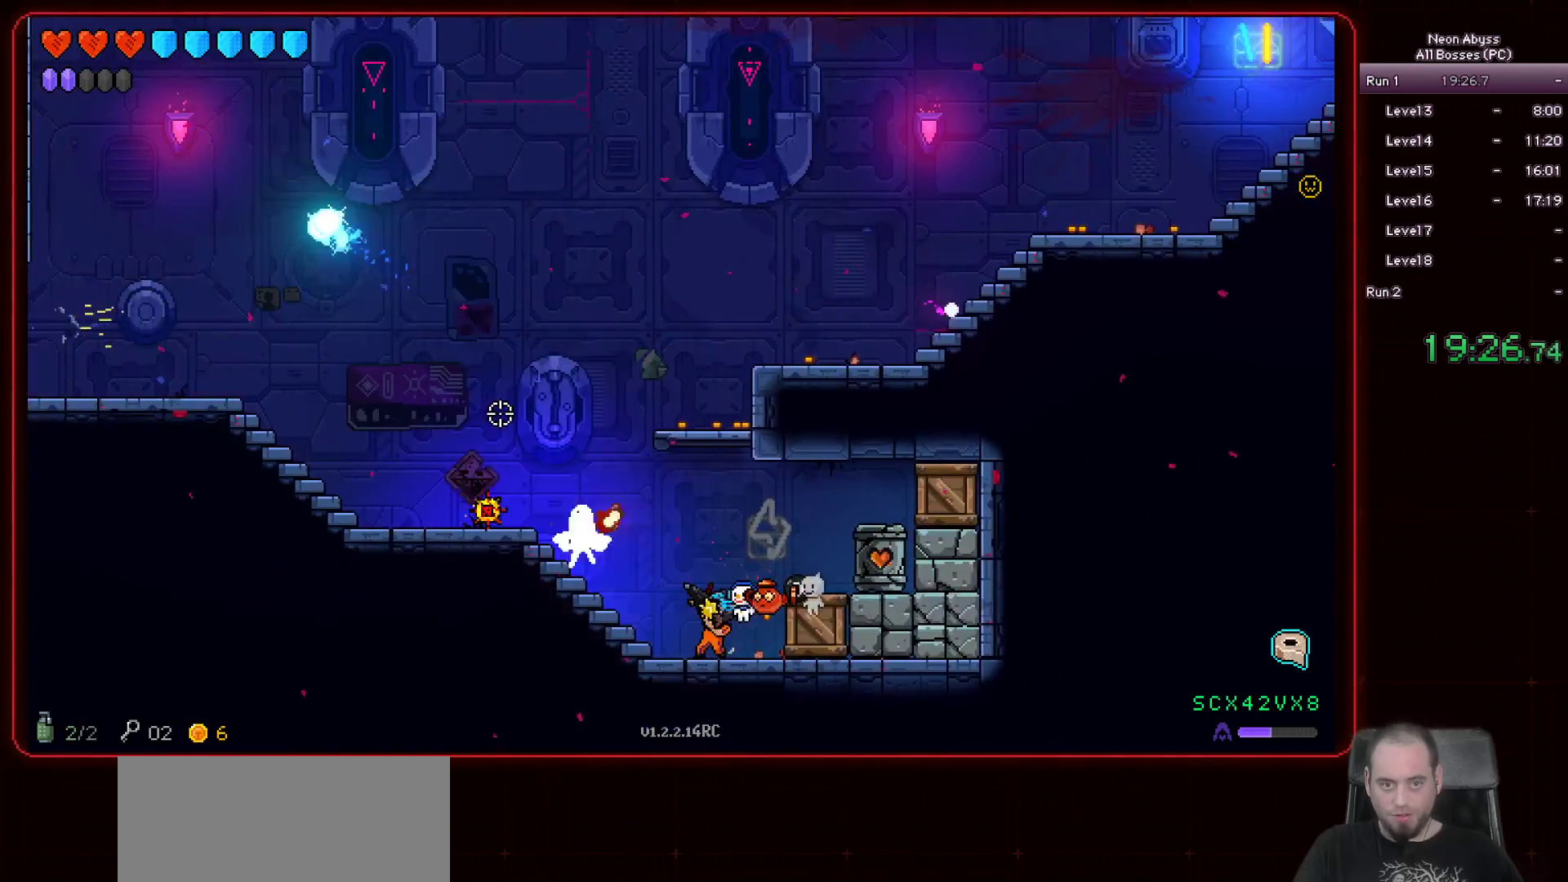
{"keys": [], "mouse": ["left"], "events": [[184, "d", "down"], [334, "d", "up"]]}
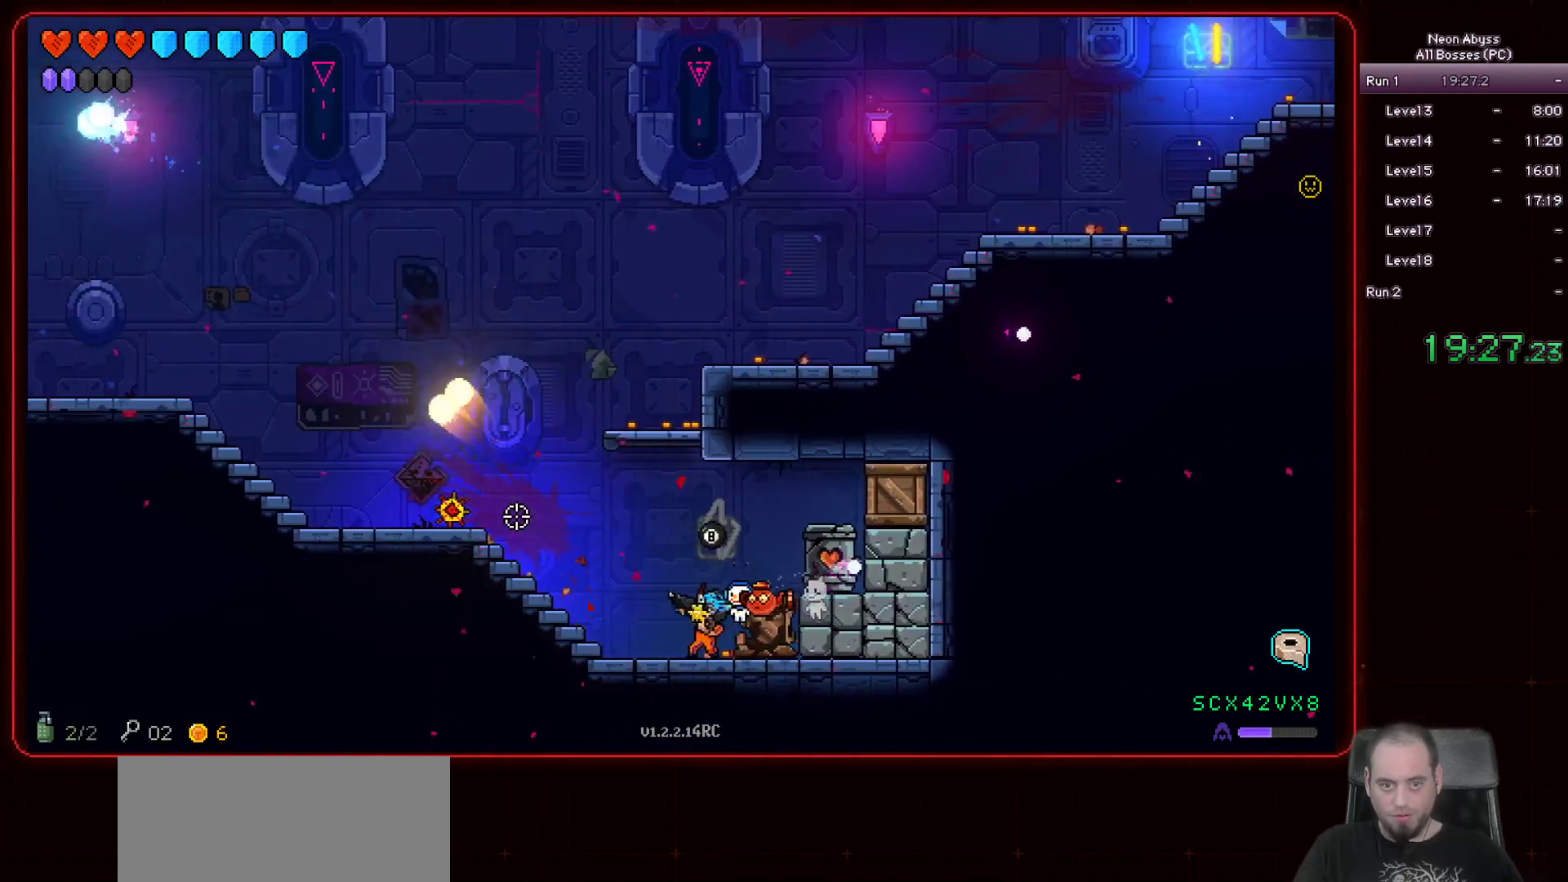
{"keys": [], "mouse": ["left"], "events": [[16, "a", "down"], [167, "a", "up"]]}
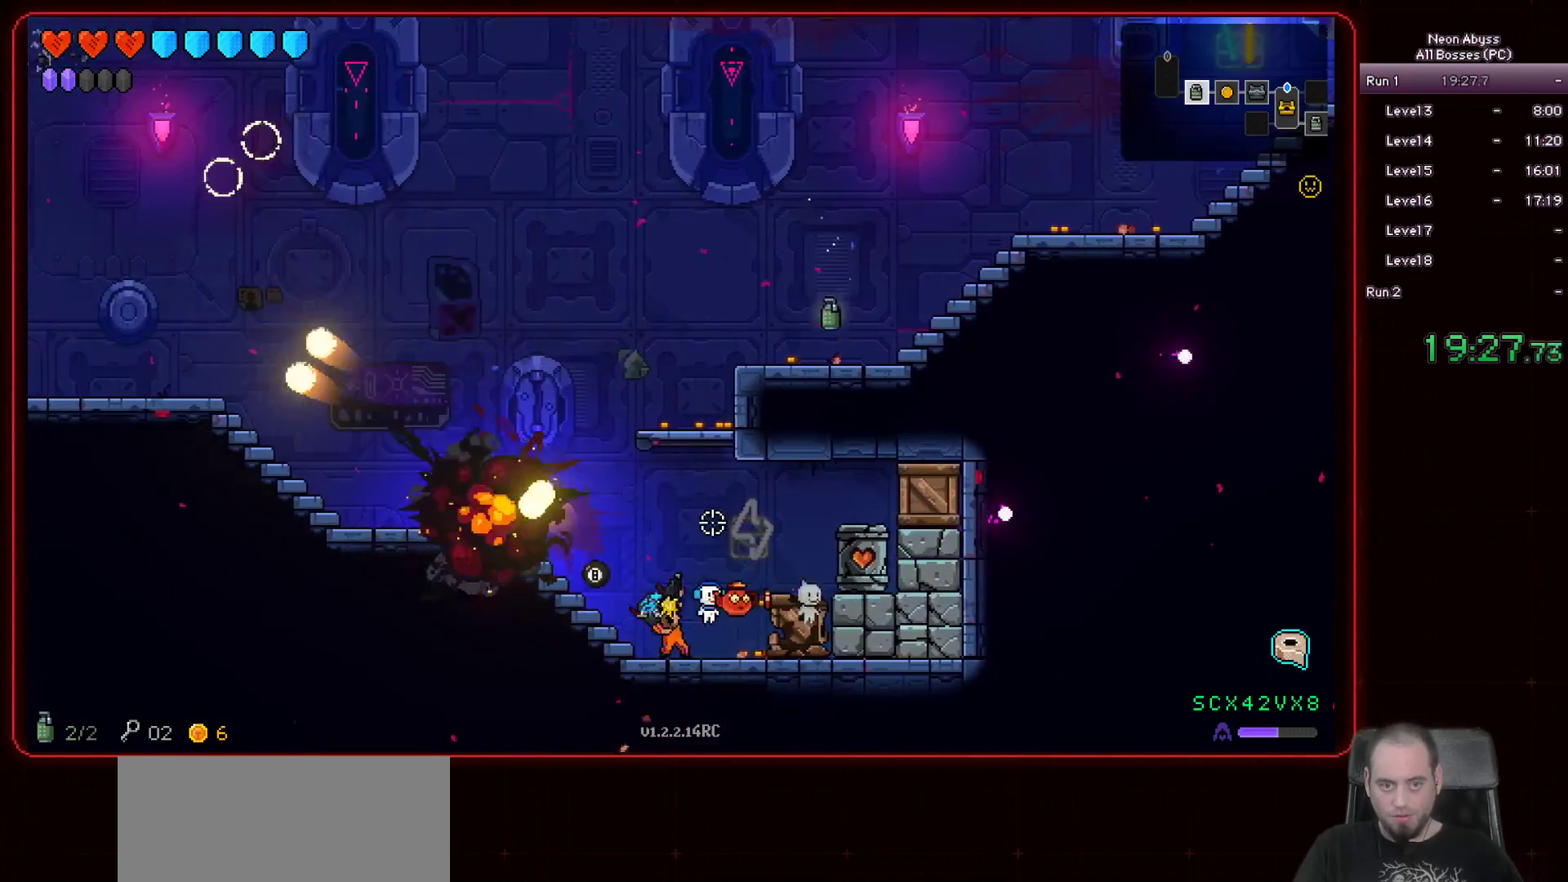
{"keys": ["a"], "mouse": ["left"], "events": [[401, "a", "down"]]}
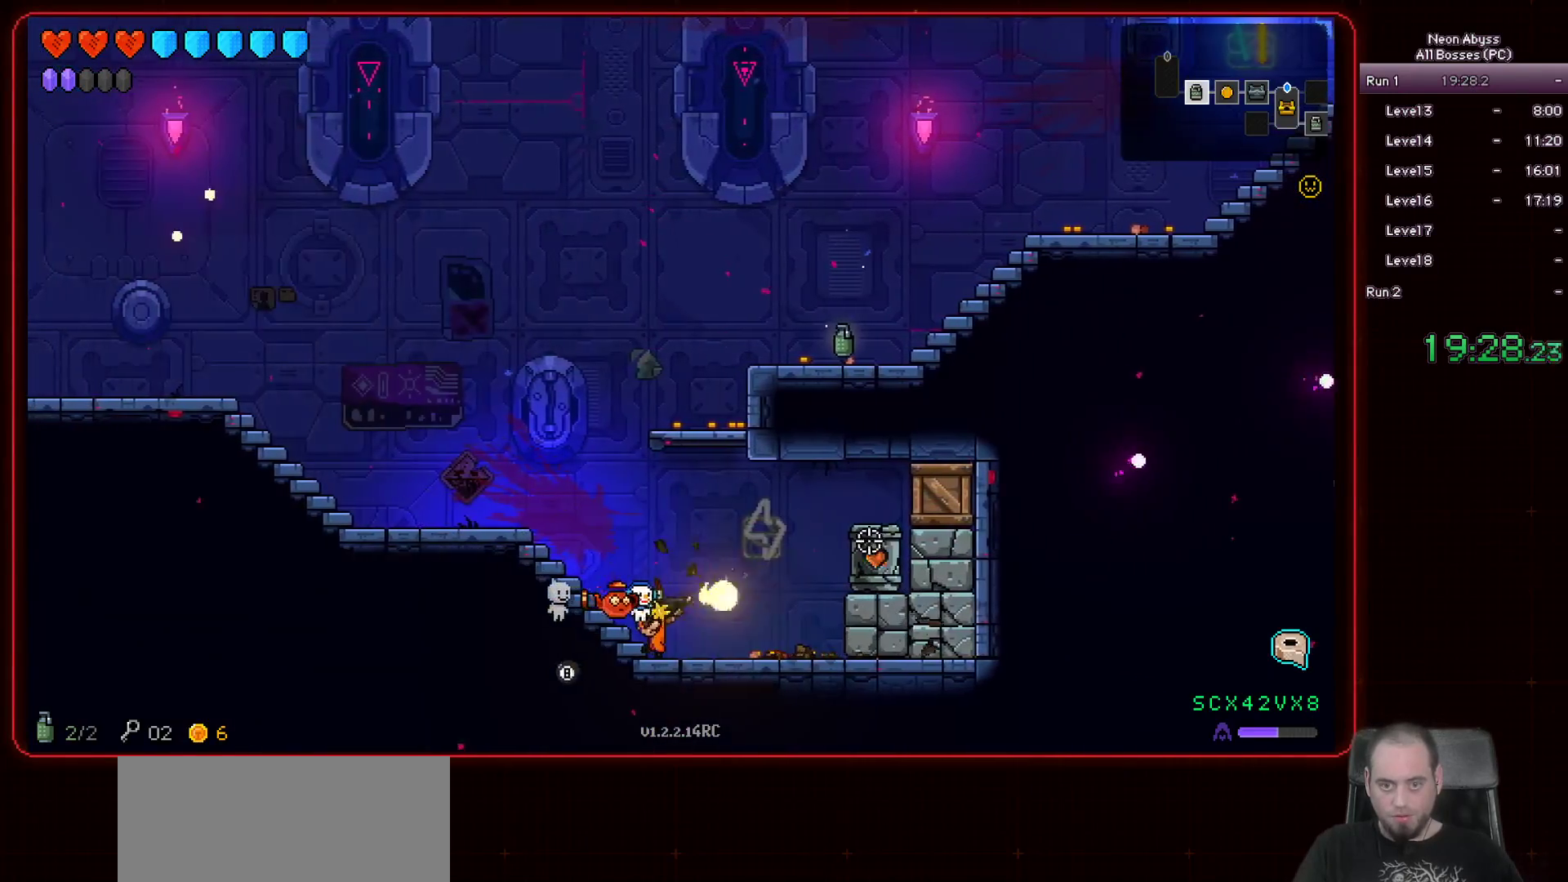
{"keys": ["a"], "mouse": [], "events": [[50, "space", "down"], [233, "mouse_left", "up"], [250, "space", "up"]]}
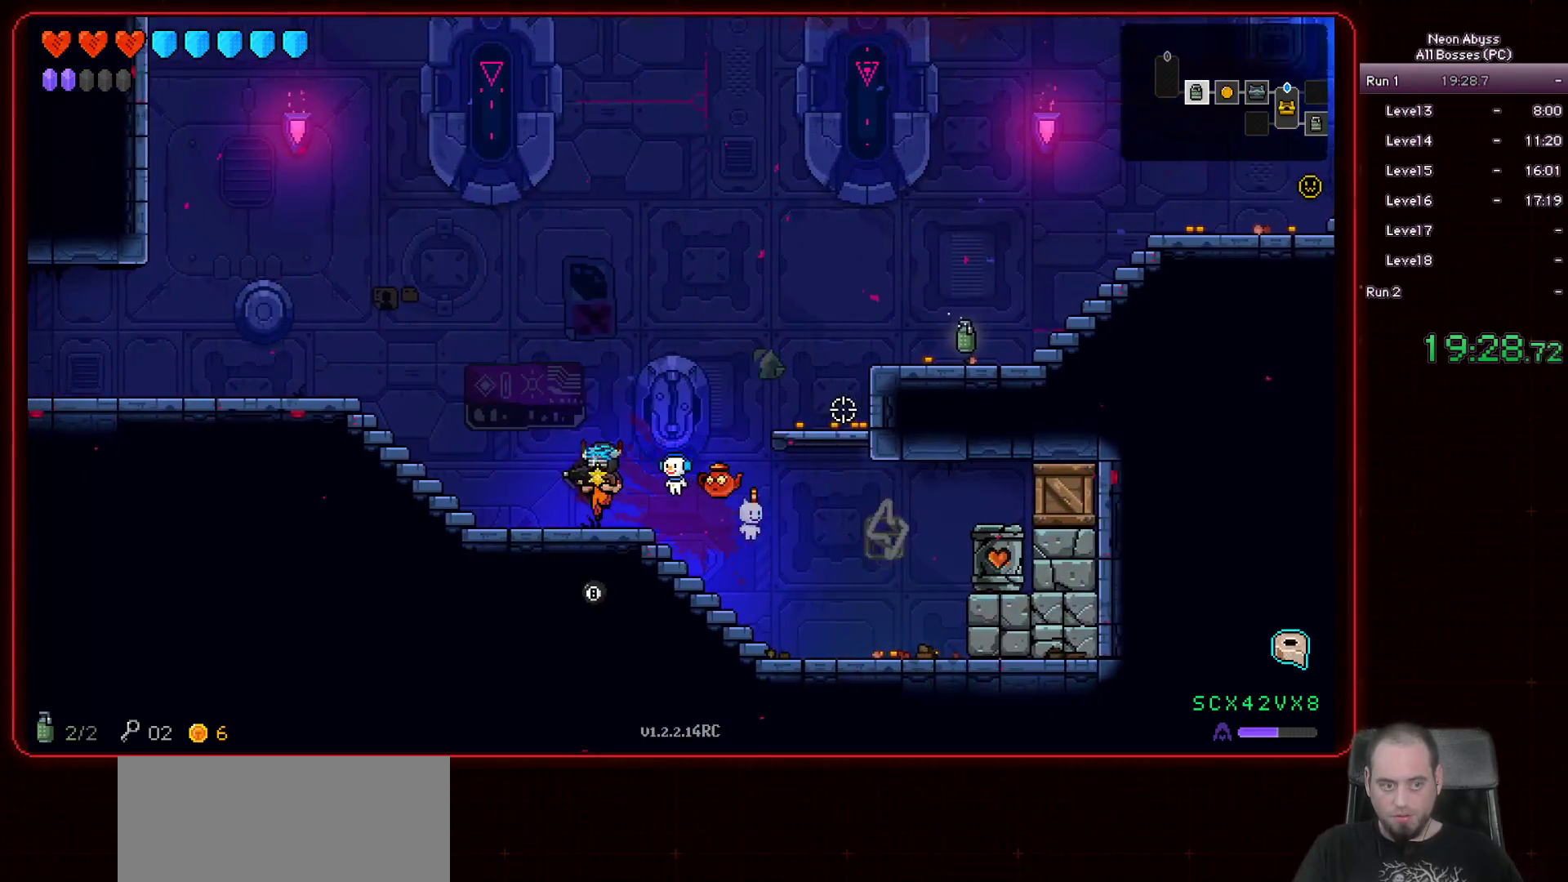
{"keys": ["a"], "mouse": [], "events": [[167, "space", "down"], [334, "space", "up"]]}
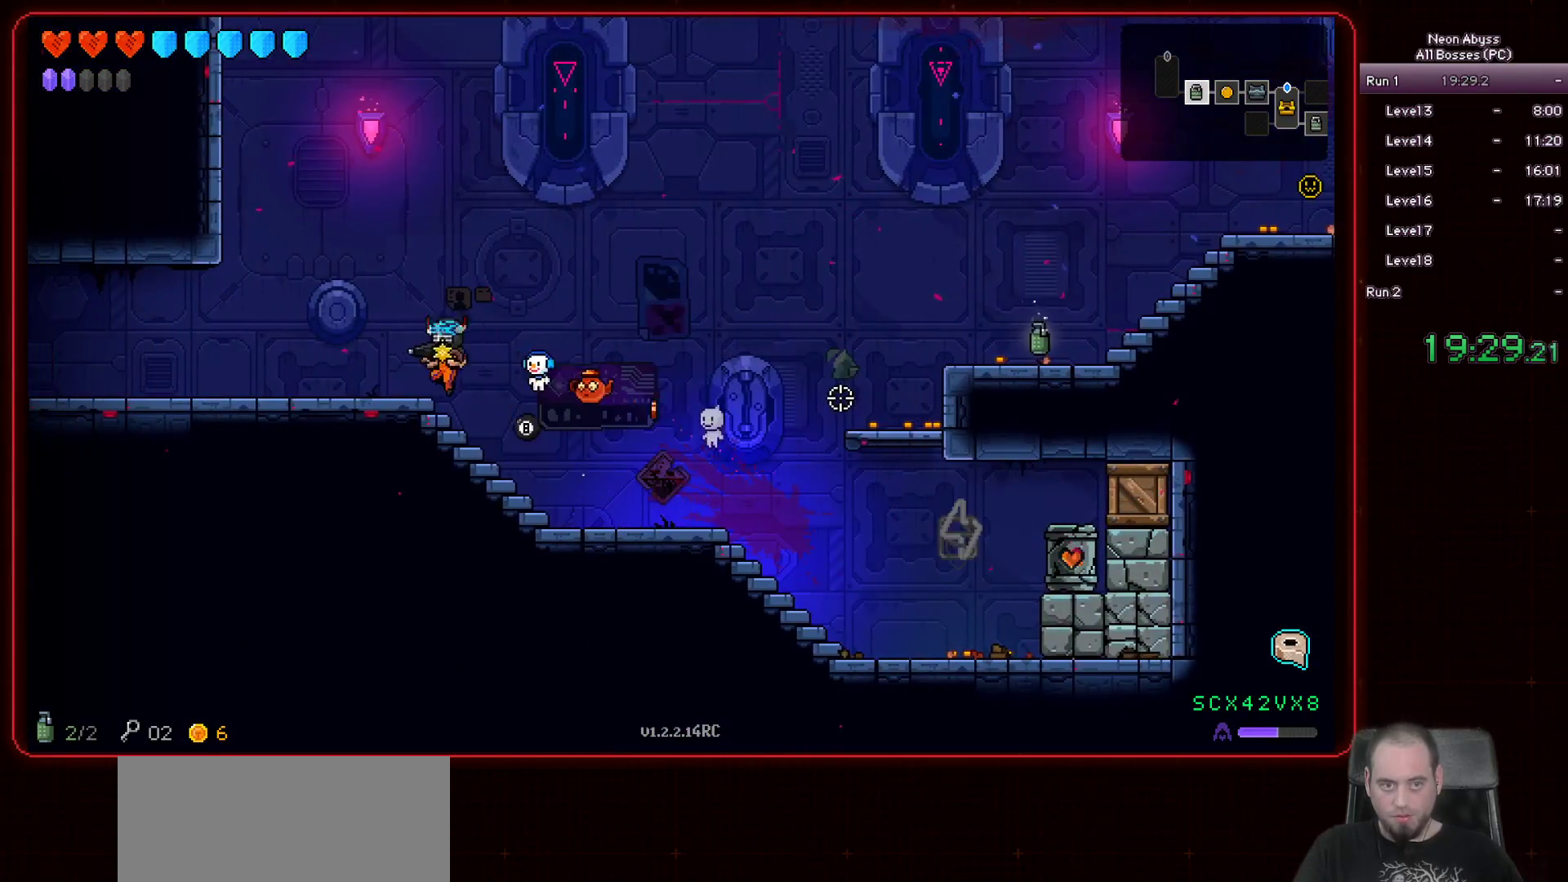
{"keys": ["a"], "mouse": [], "events": [[267, "shift", "down"], [383, "shift", "up"]]}
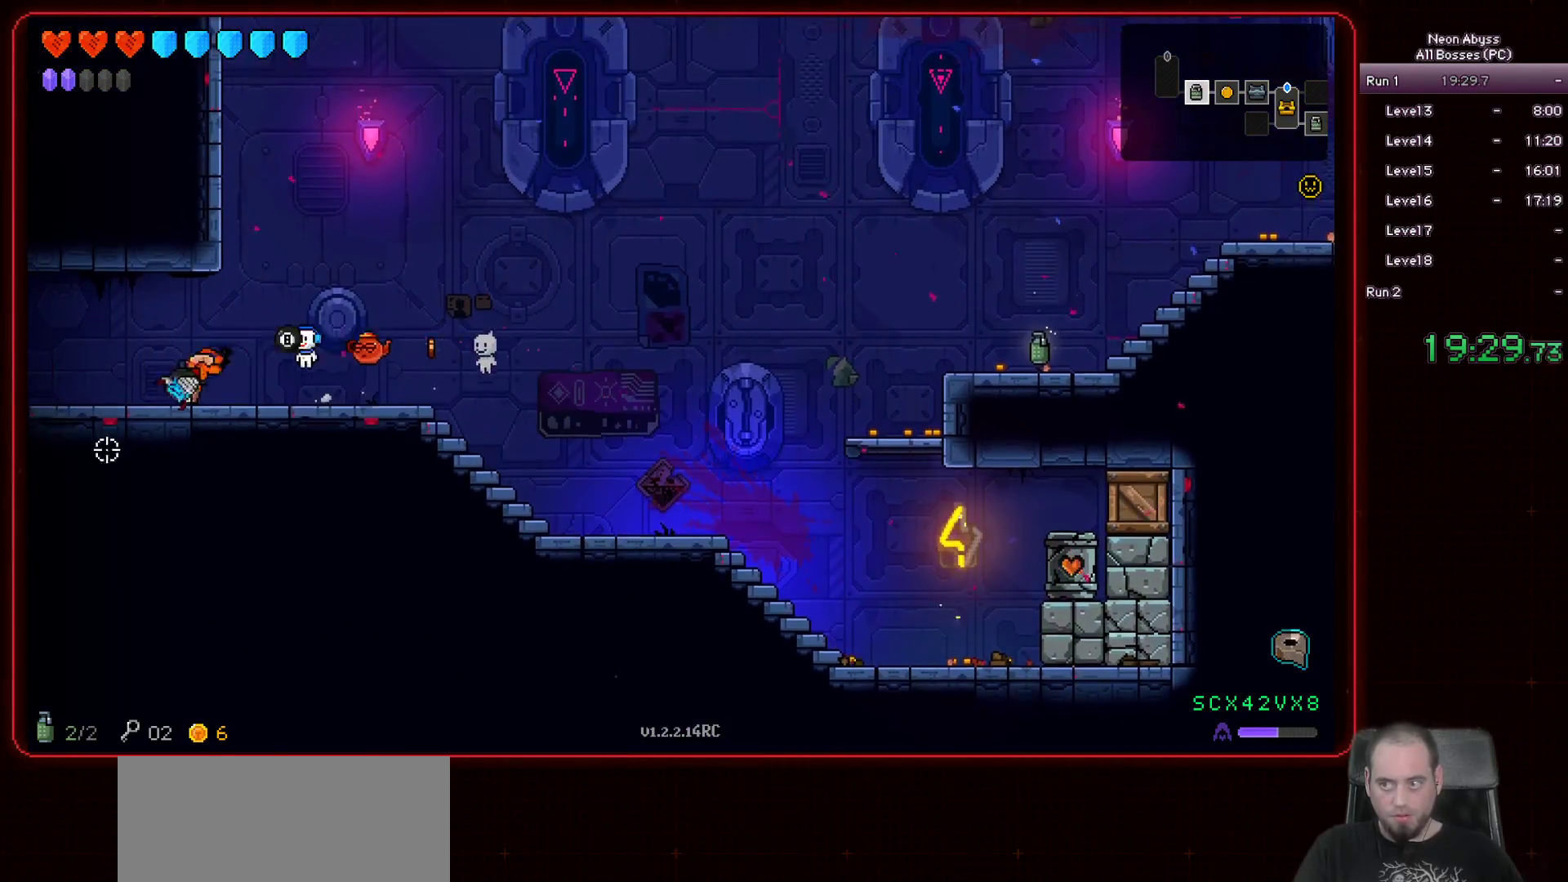
{"keys": ["a"], "mouse": [], "events": []}
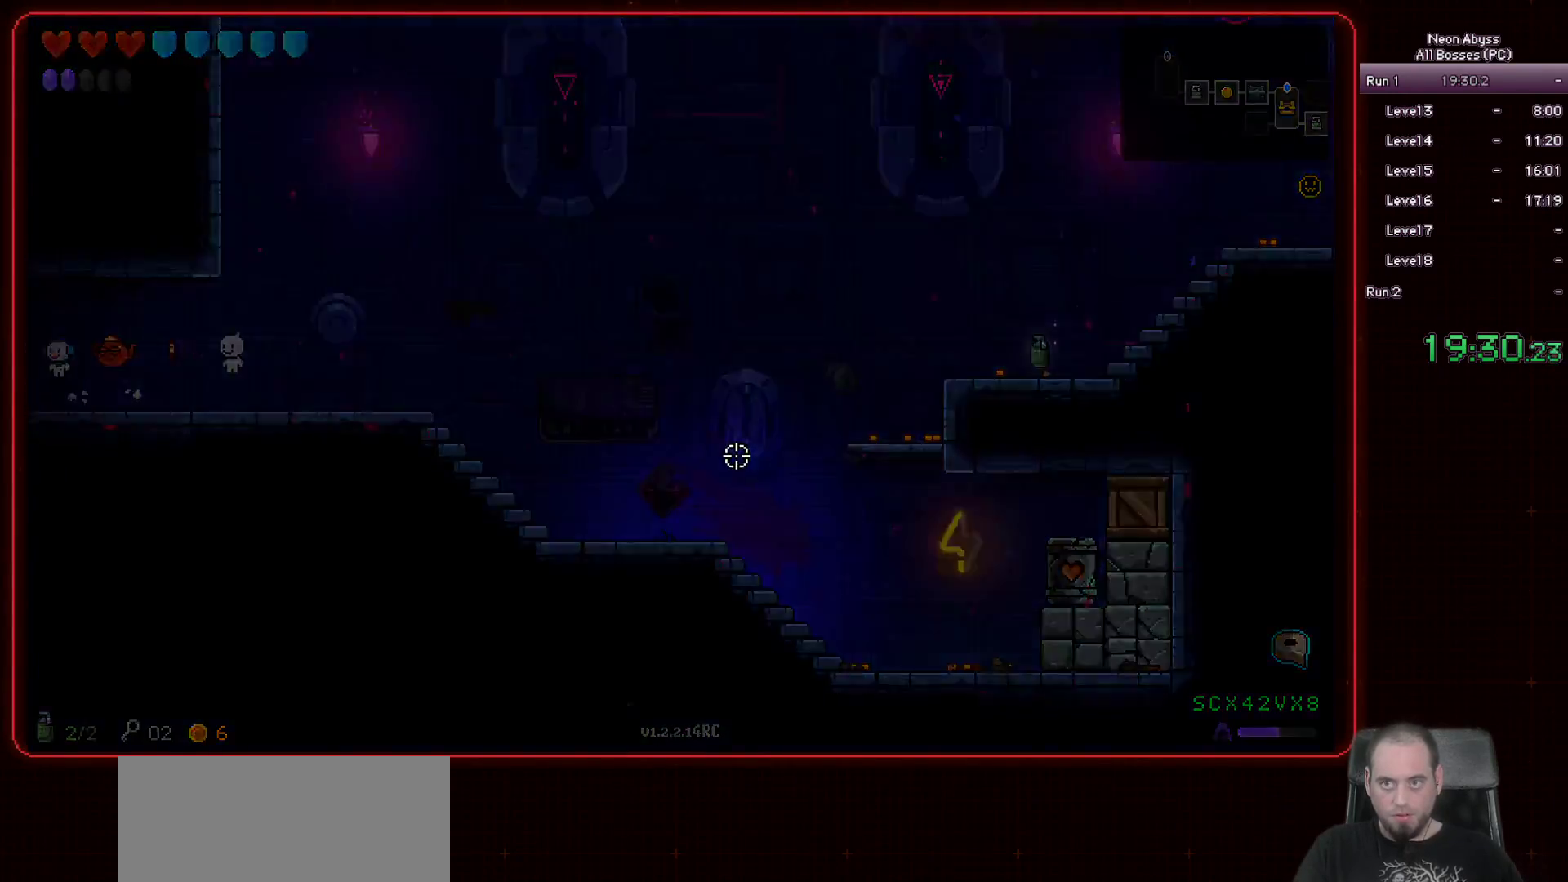
{"keys": ["a"], "mouse": [], "events": []}
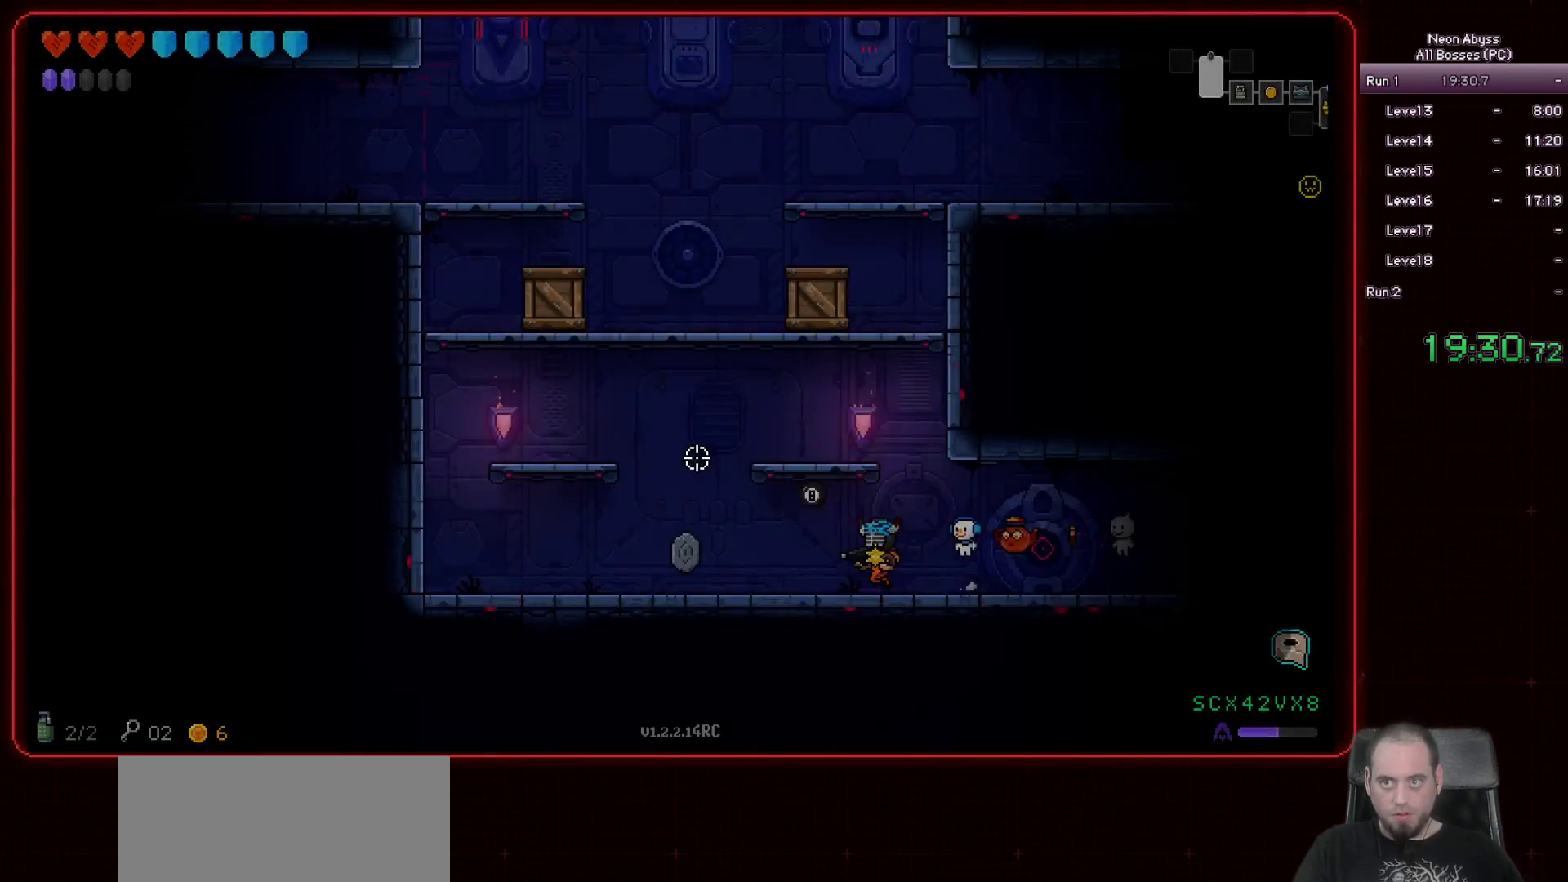
{"keys": ["a"], "mouse": [], "events": [[267, "space", "down"], [467, "space", "up"]]}
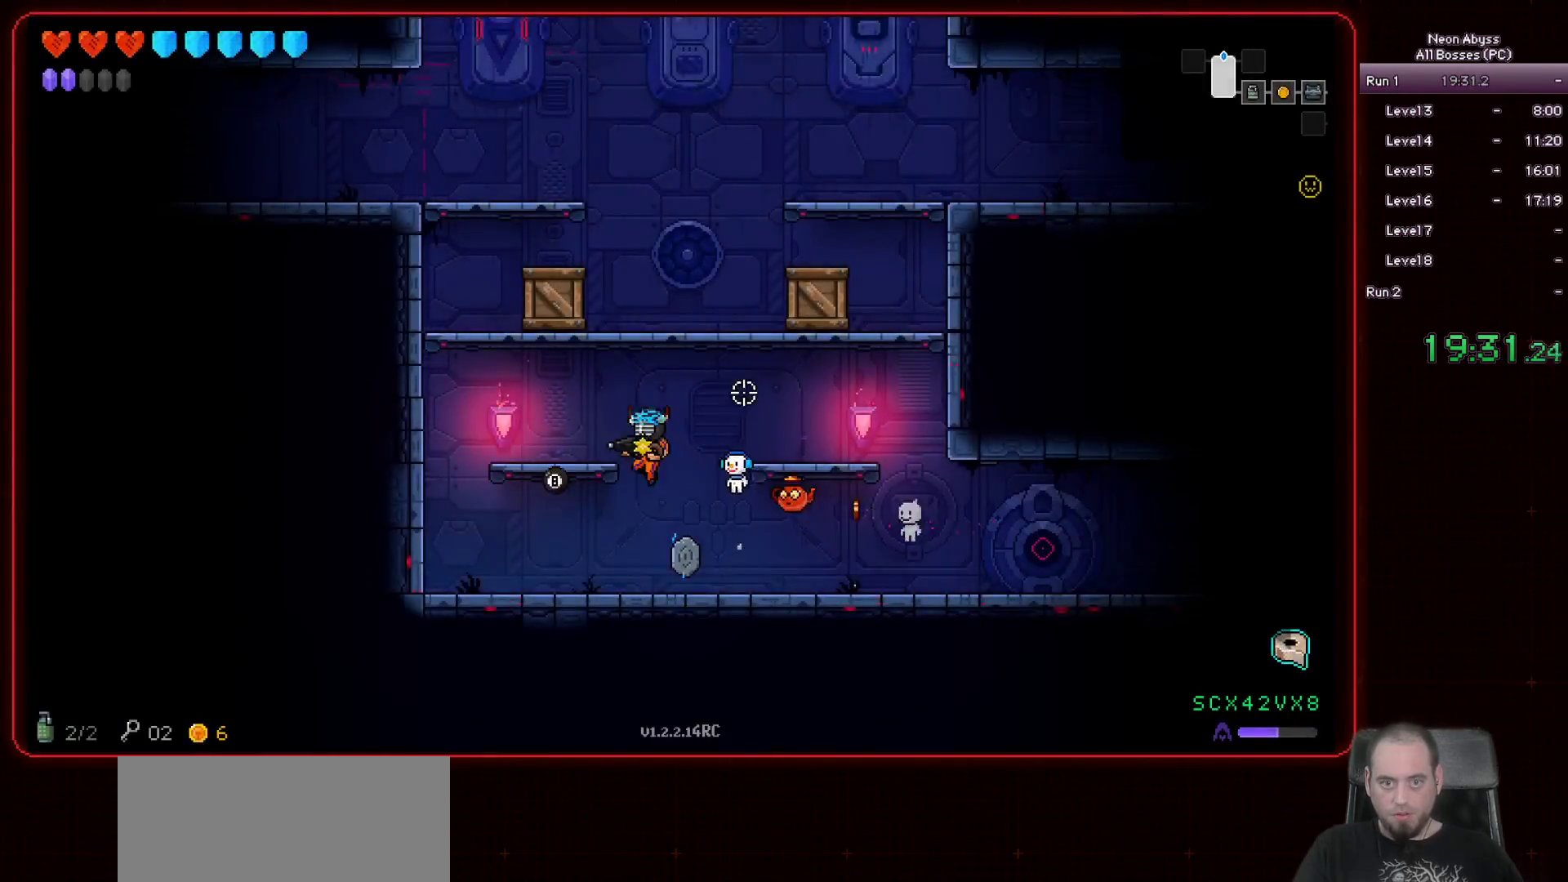
{"keys": ["d", "space"], "mouse": [], "events": [[150, "a", "up"], [200, "d", "down"], [300, "space", "down"]]}
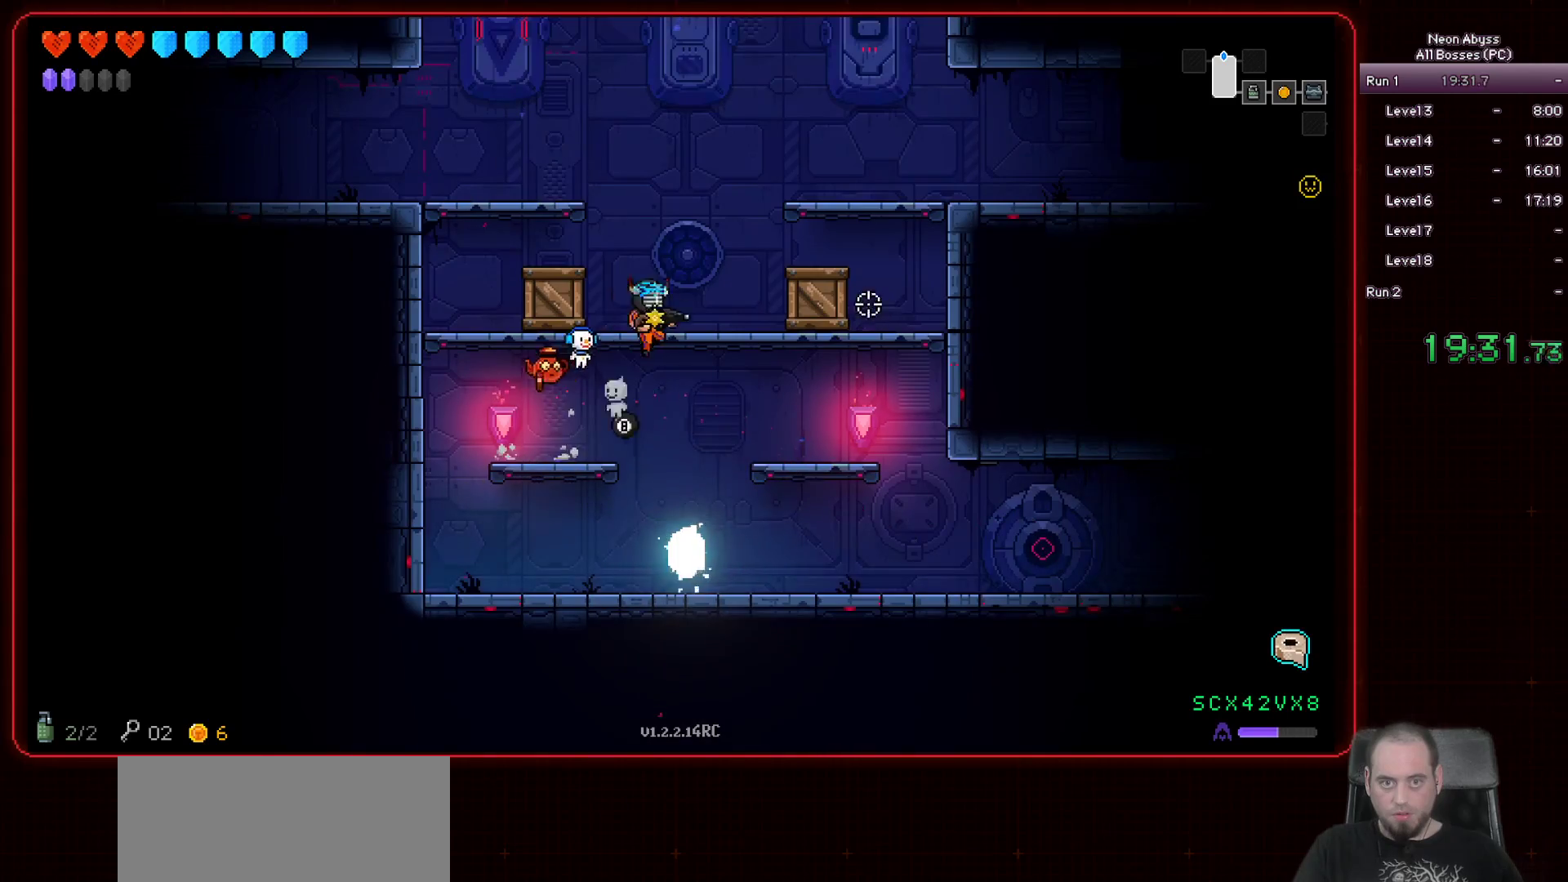
{"keys": ["a", "space"], "mouse": [], "events": [[67, "space", "up"], [100, "d", "up"], [150, "a", "down"], [234, "space", "down"]]}
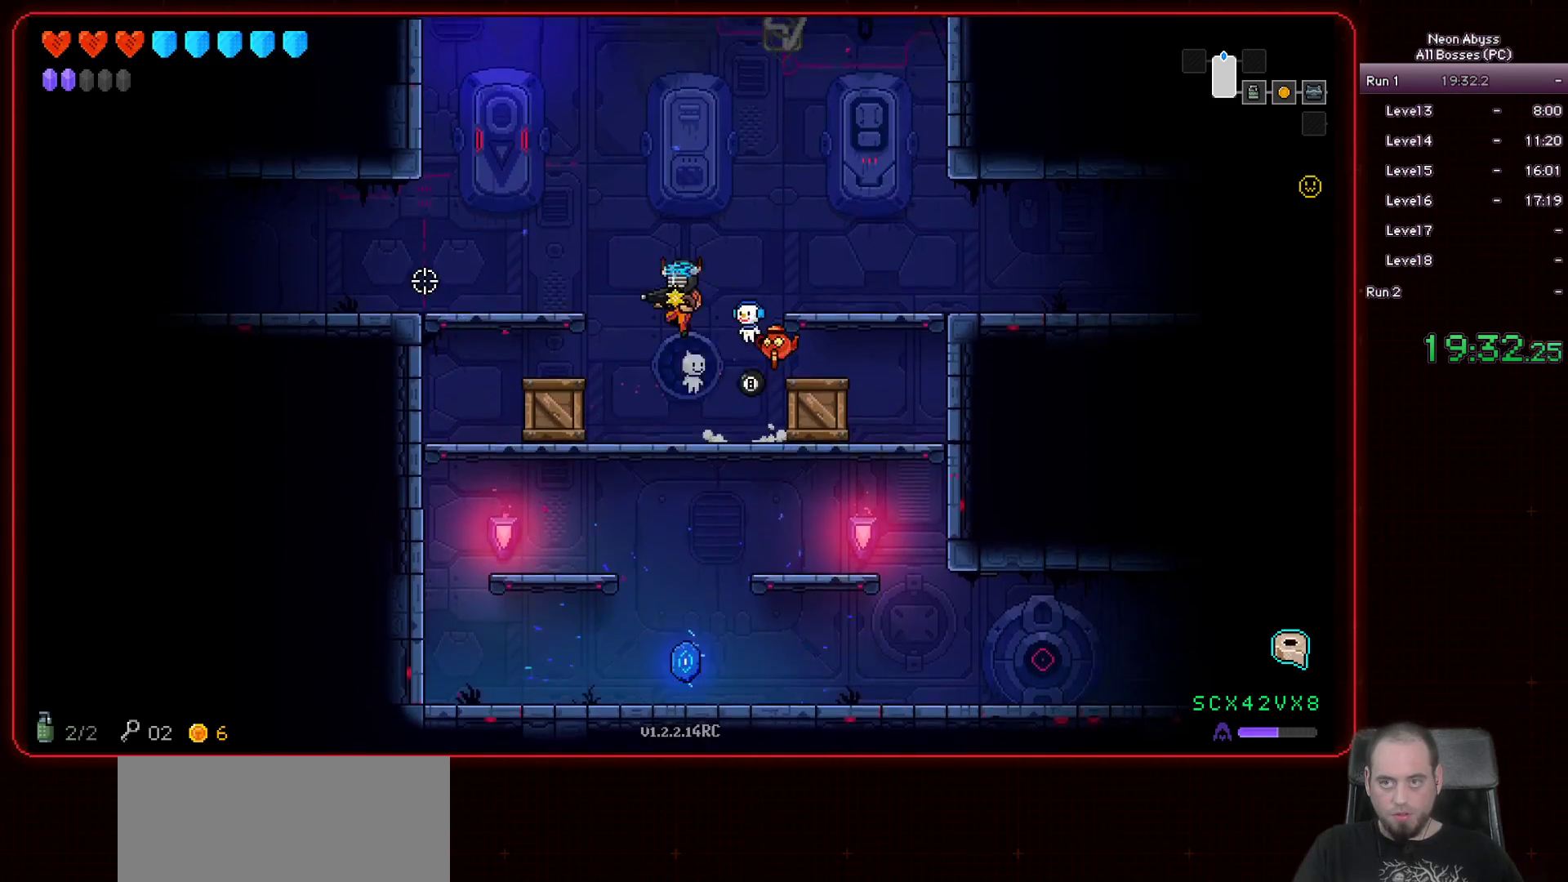
{"keys": ["a"], "mouse": [], "events": [[16, "space", "up"], [350, "shift", "down"], [450, "shift", "up"]]}
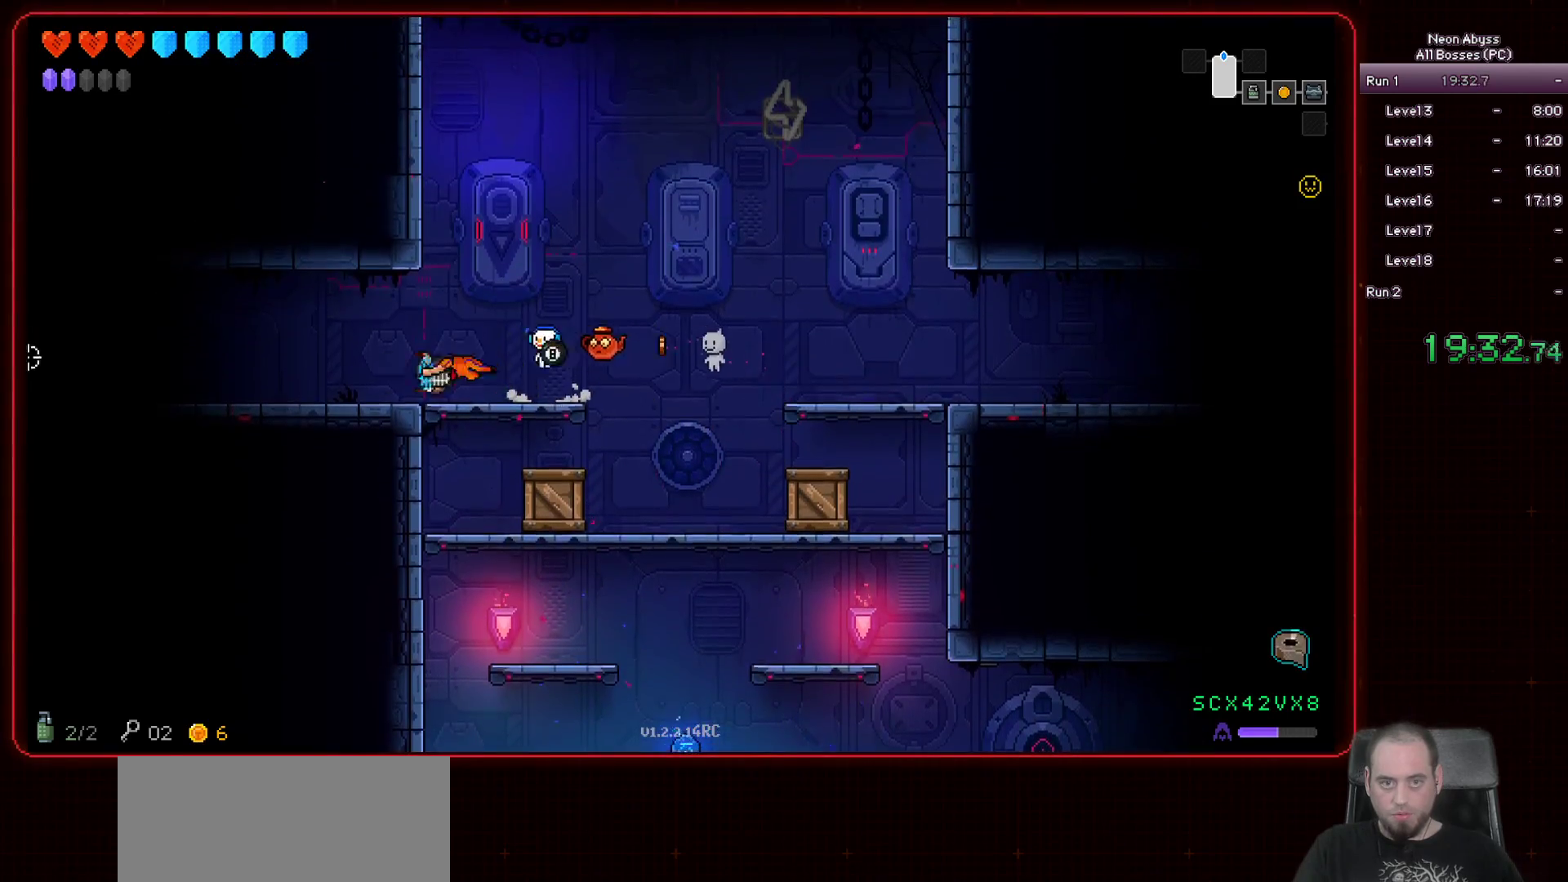
{"keys": ["a"], "mouse": [], "events": []}
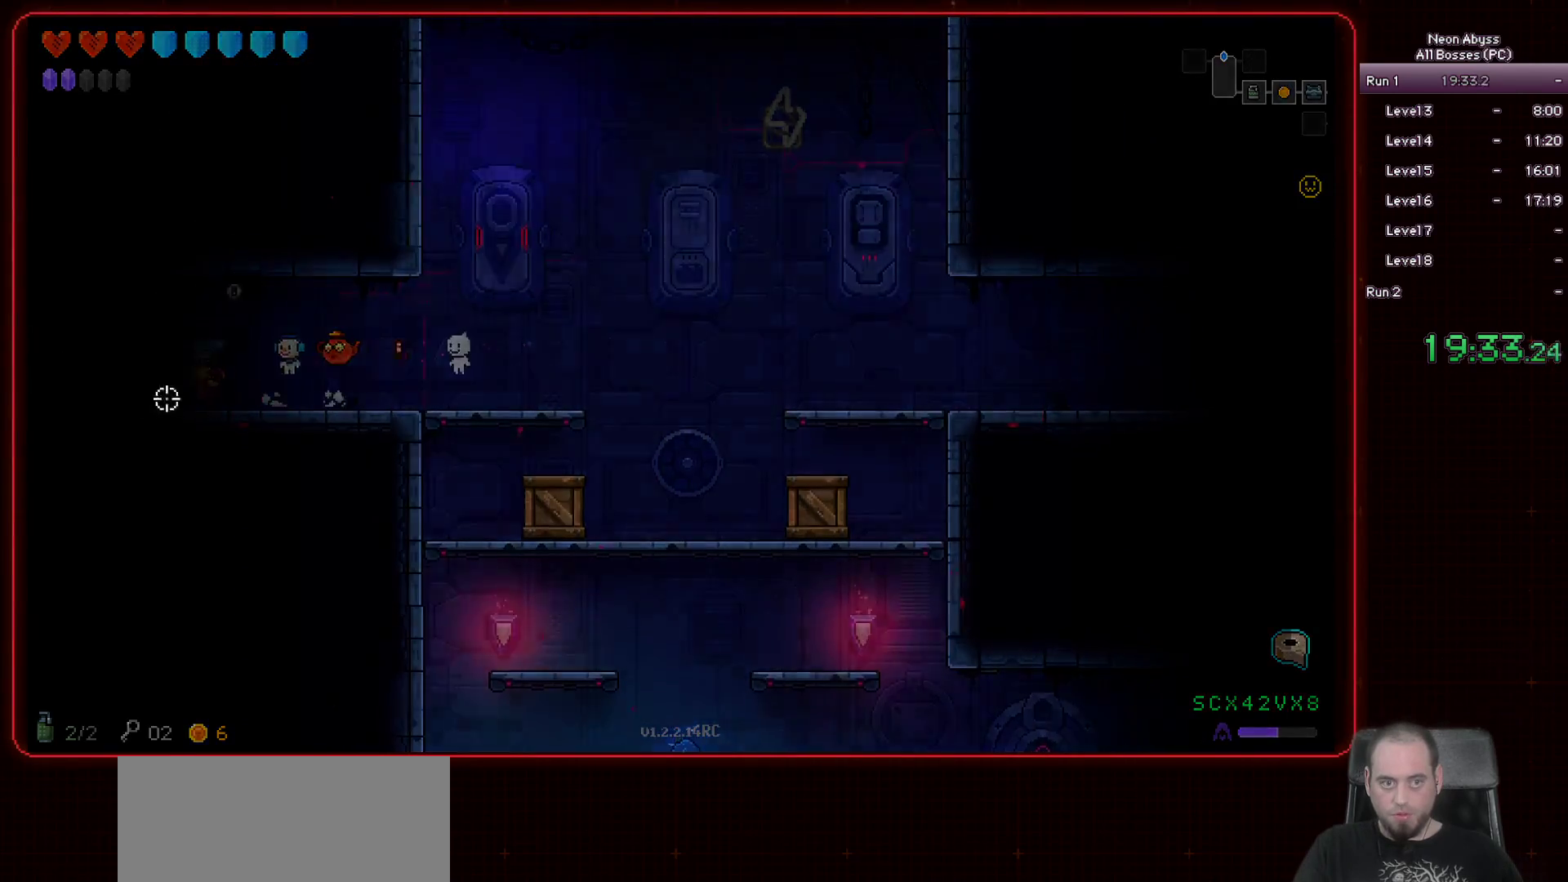
{"keys": ["a"], "mouse": [], "events": []}
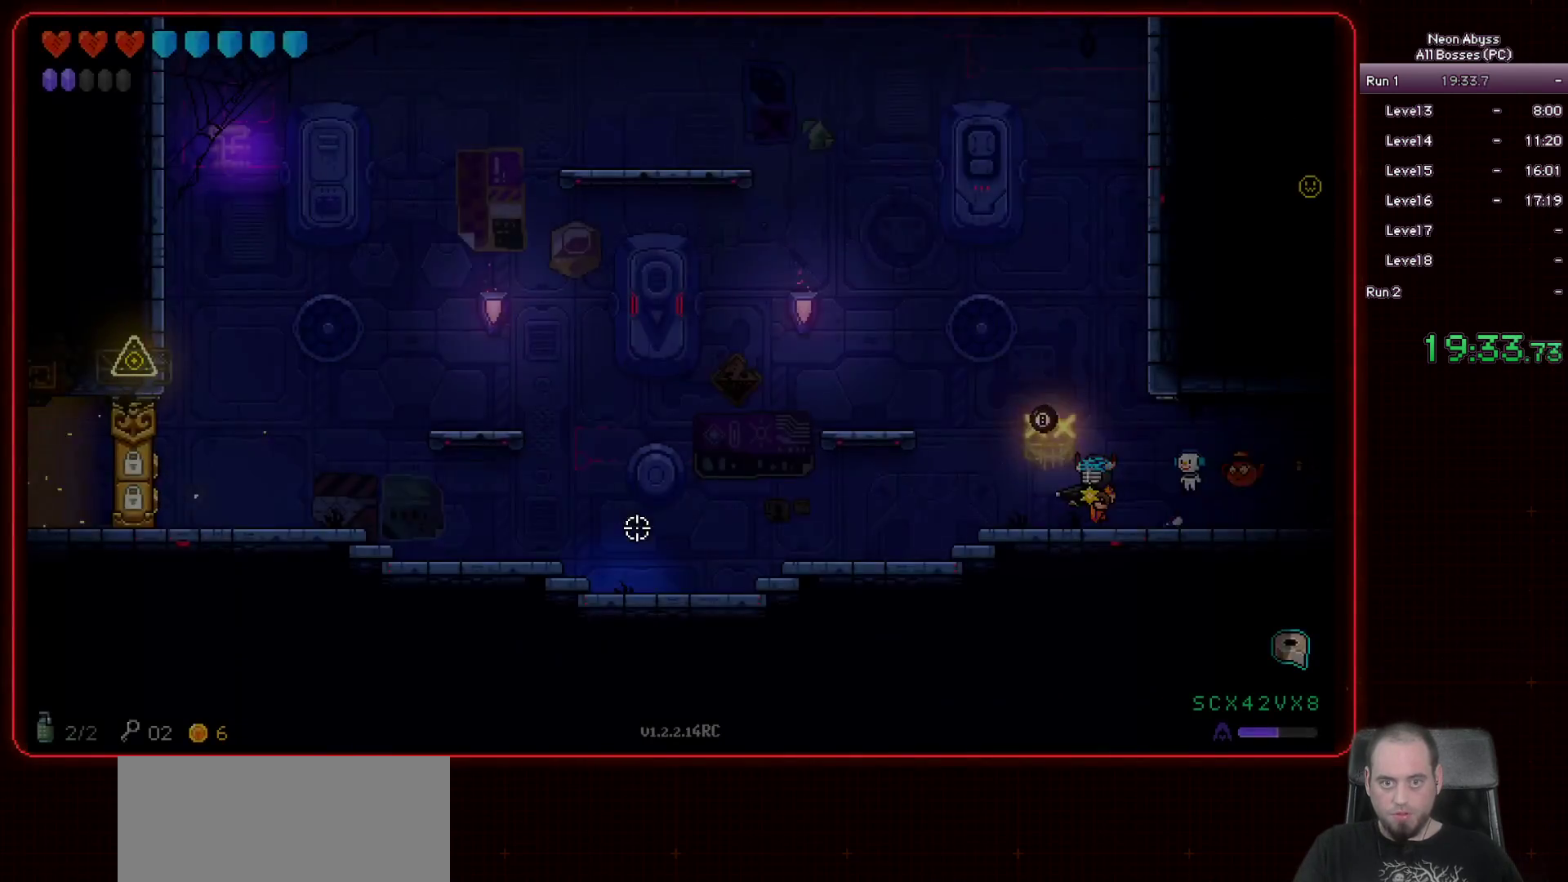
{"keys": [], "mouse": ["left"], "events": [[84, "a", "up"], [484, "mouse_left", "down"]]}
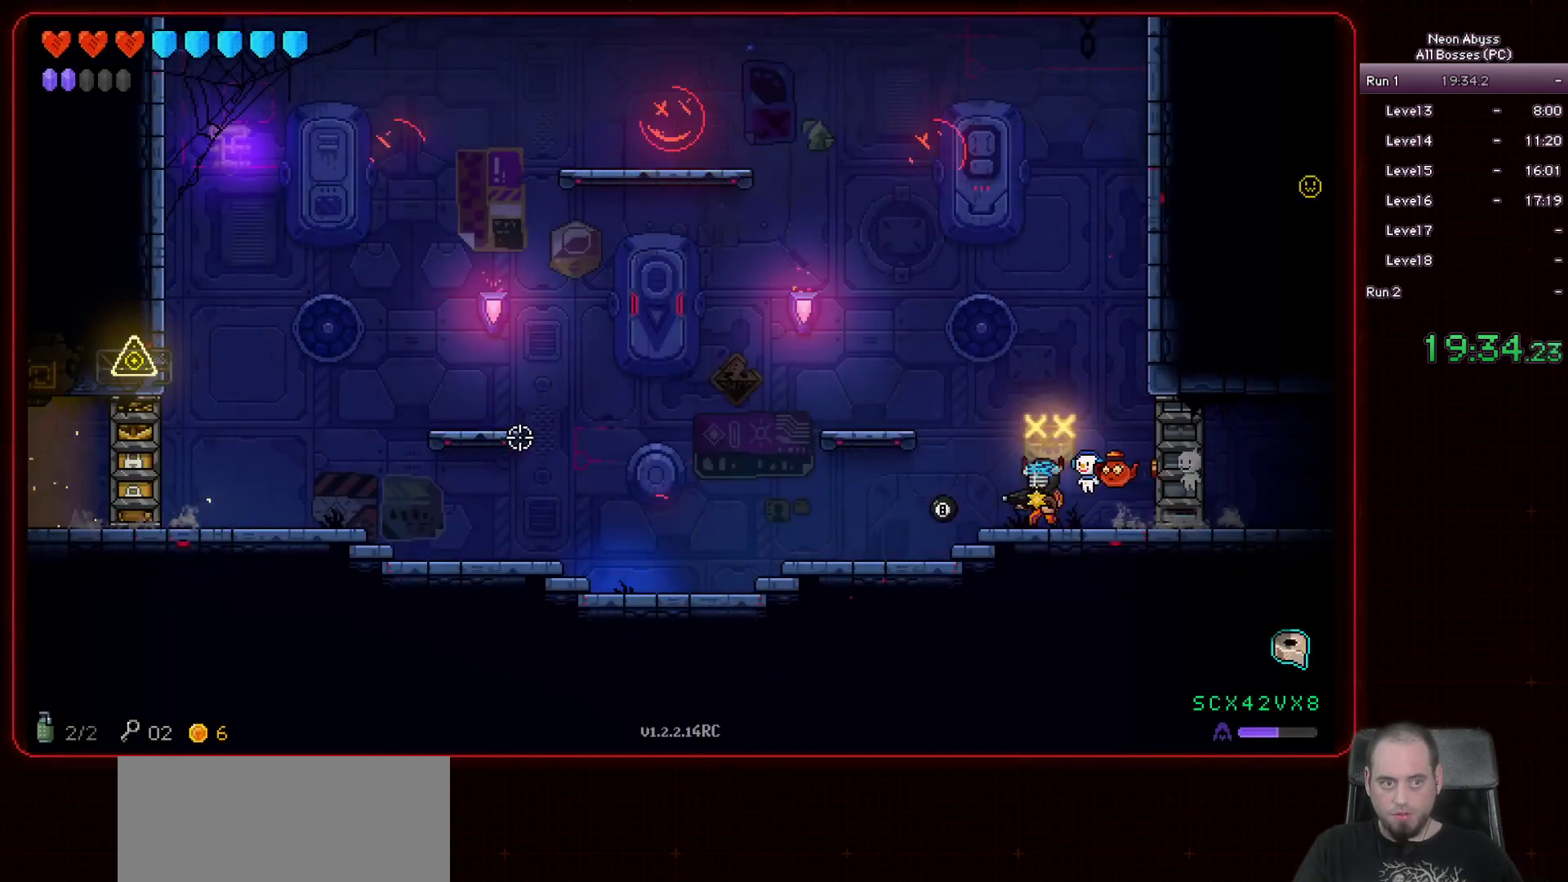
{"keys": [], "mouse": ["left"], "events": []}
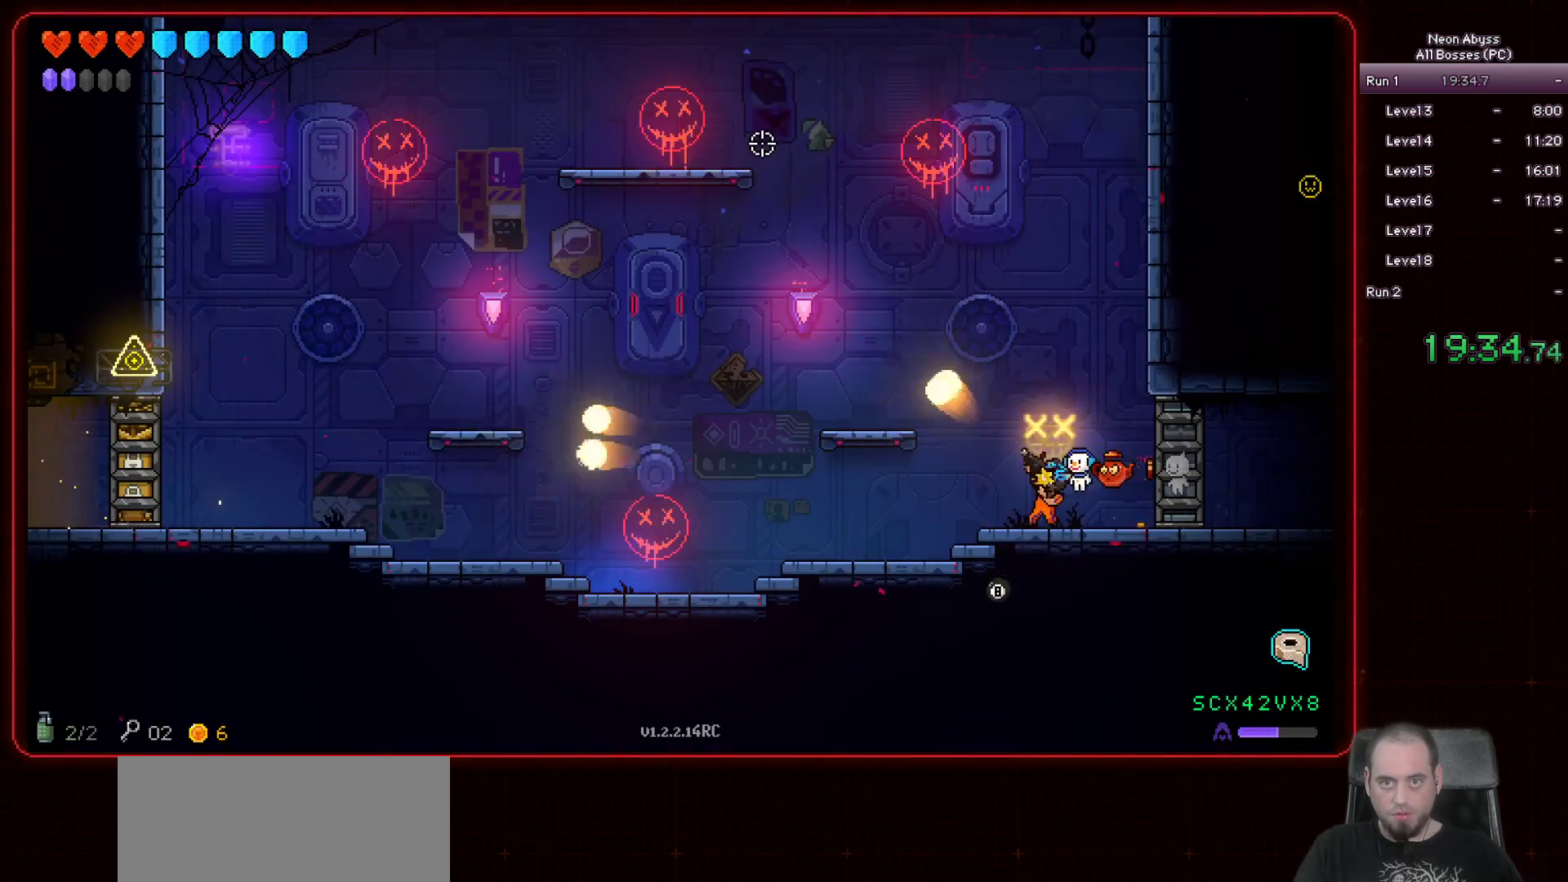
{"keys": ["d"], "mouse": ["left"], "events": [[401, "d", "down"]]}
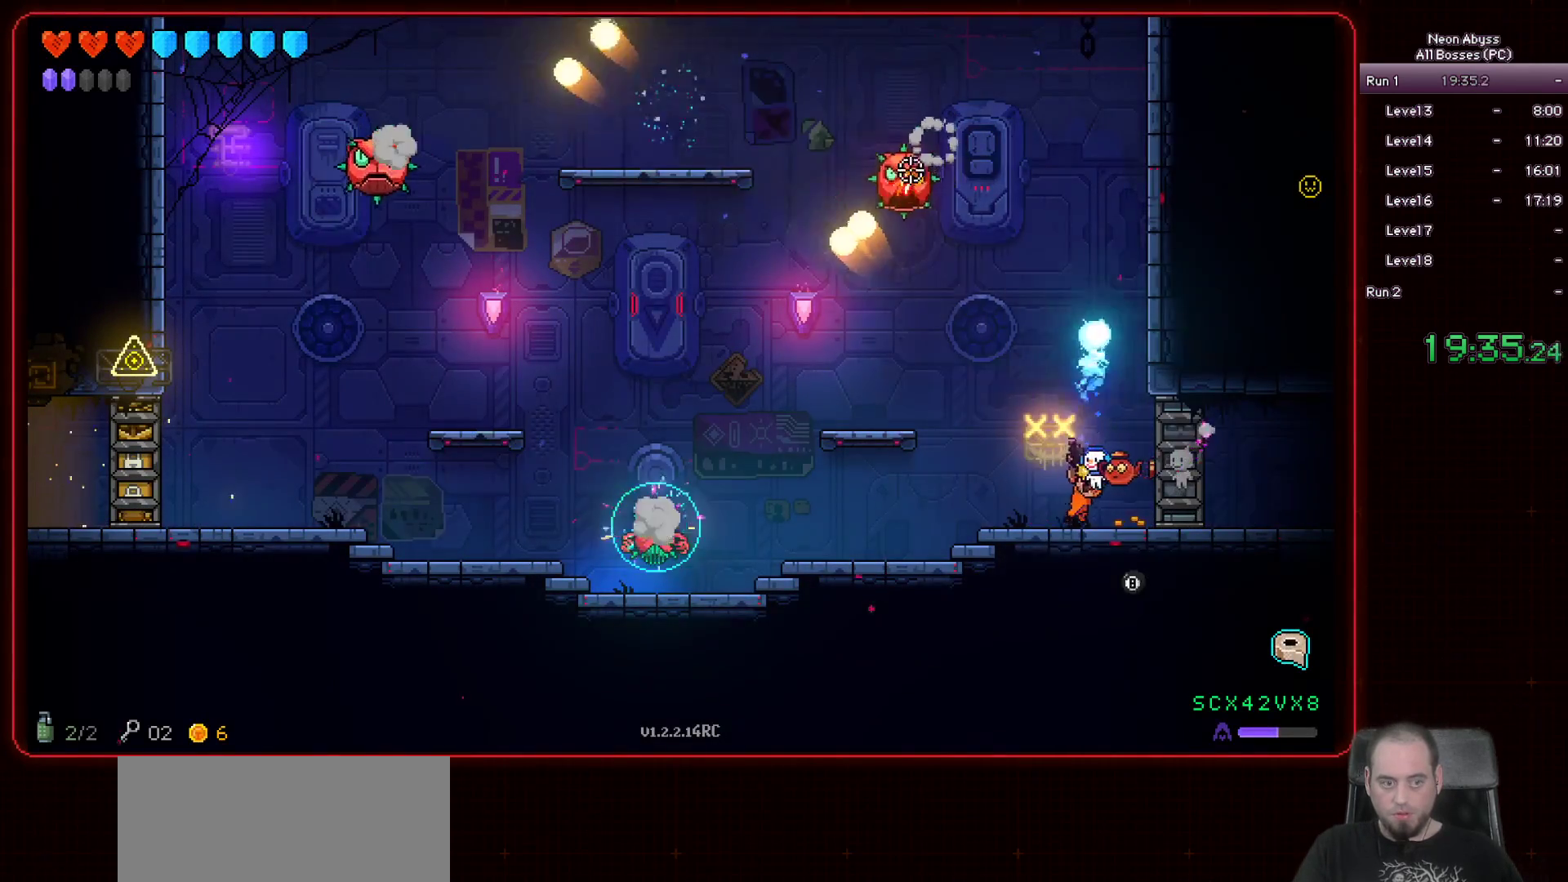
{"keys": [], "mouse": ["left"], "events": [[33, "d", "up"]]}
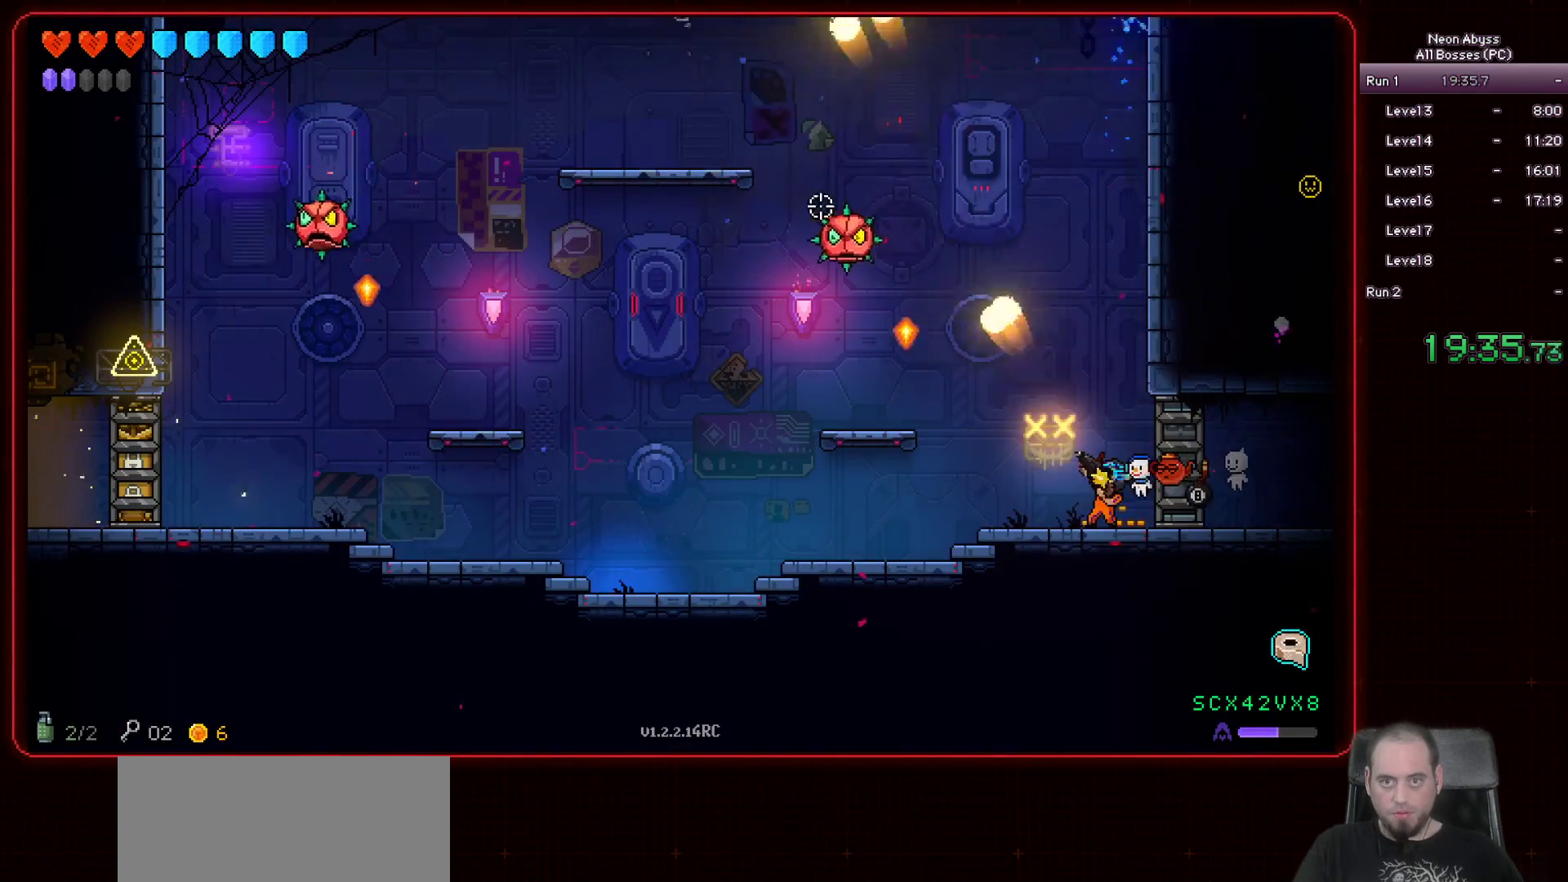
{"keys": [], "mouse": ["left"], "events": []}
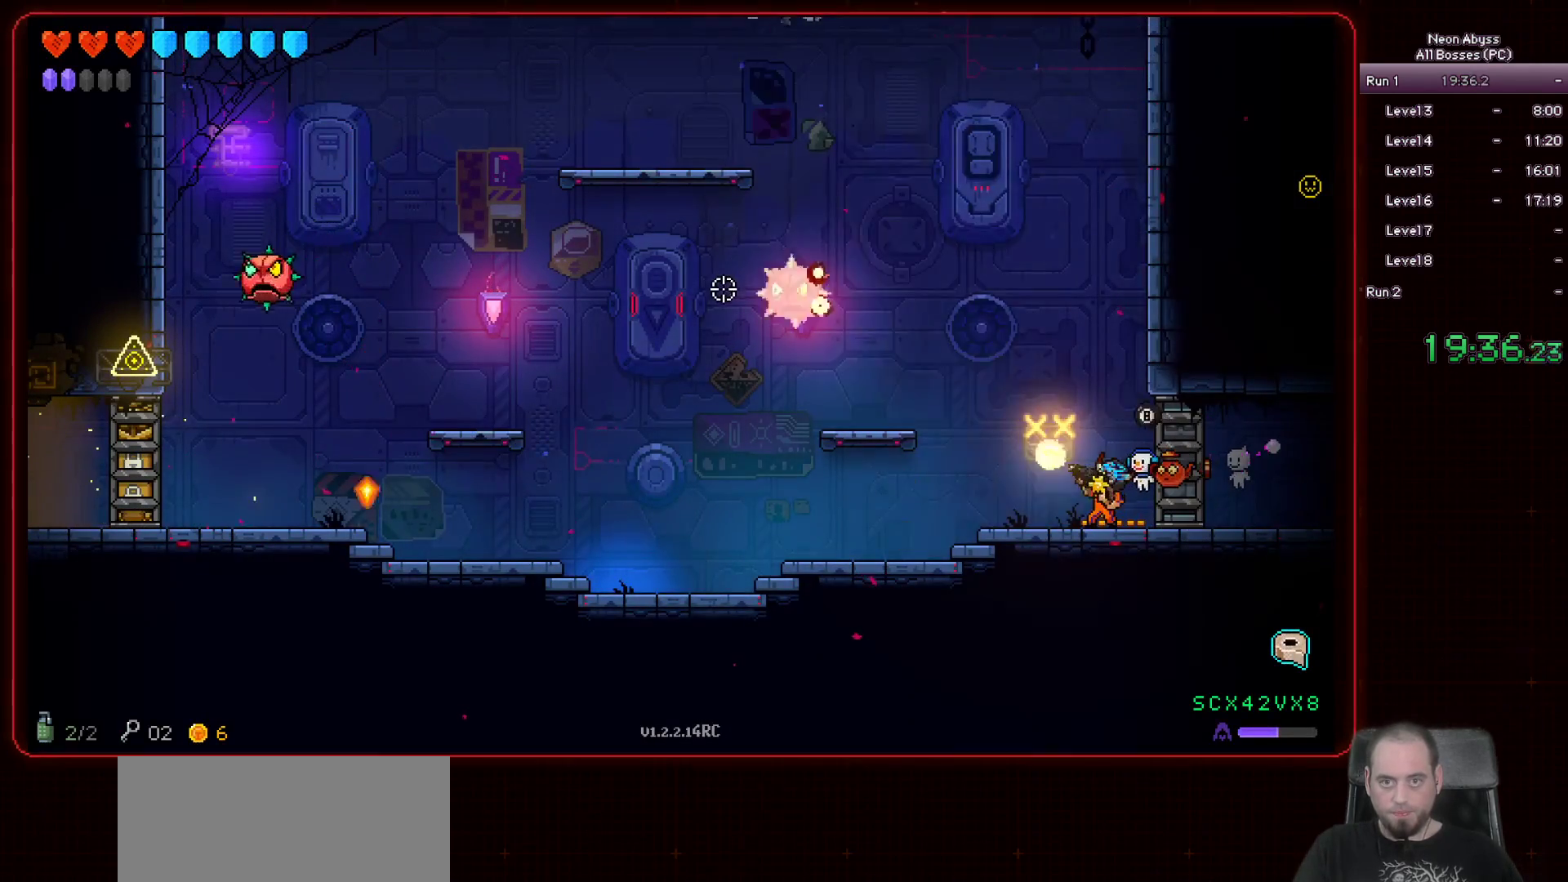
{"keys": [], "mouse": ["left"], "events": []}
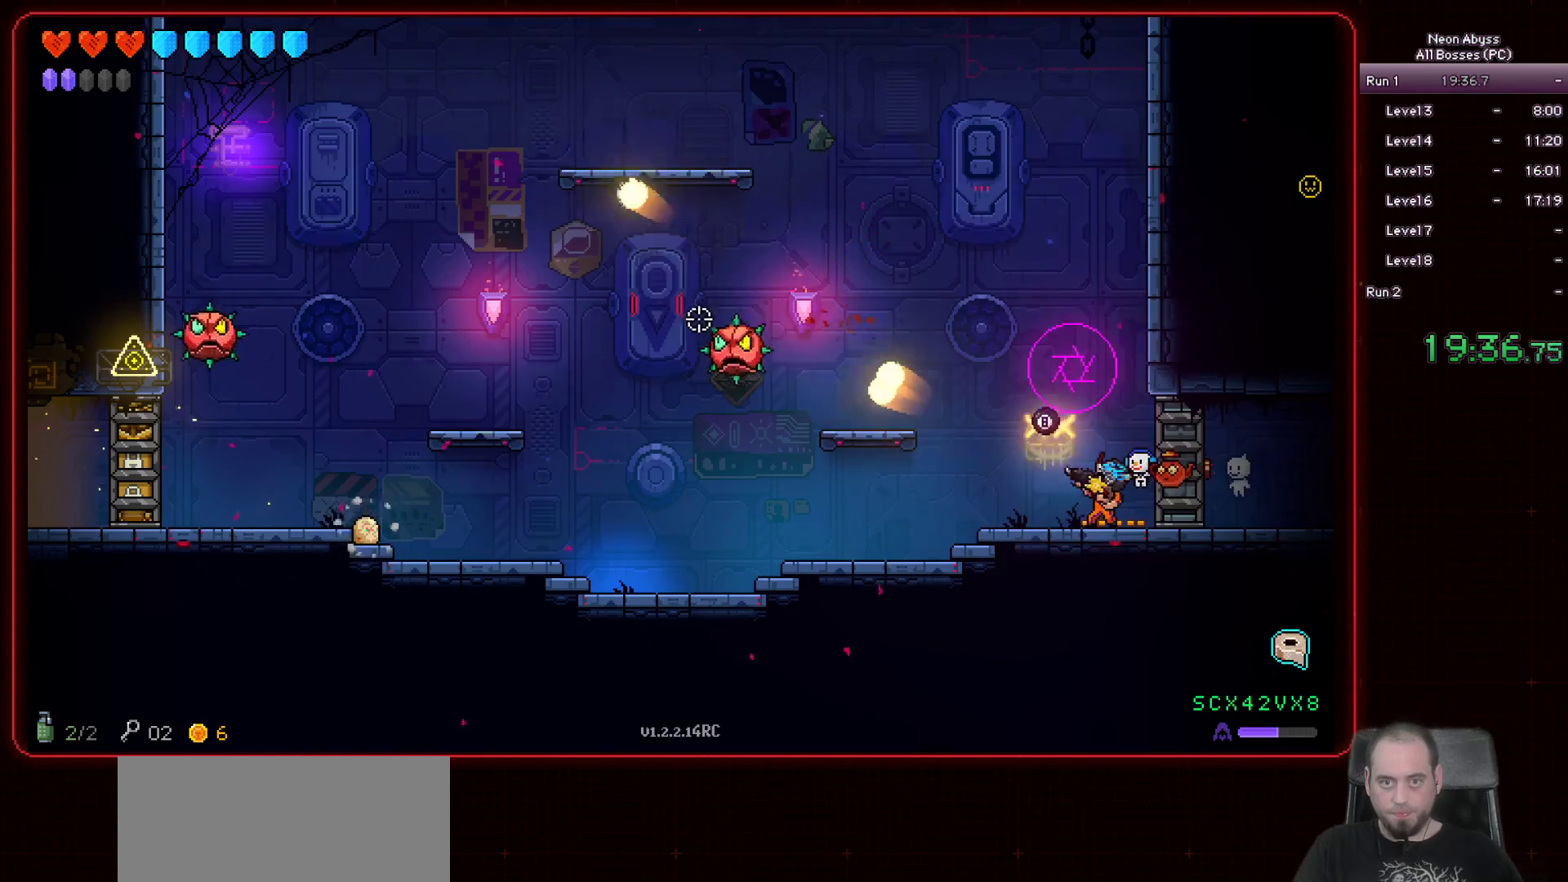
{"keys": [], "mouse": ["left"], "events": [[250, "a", "down"], [351, "a", "up"]]}
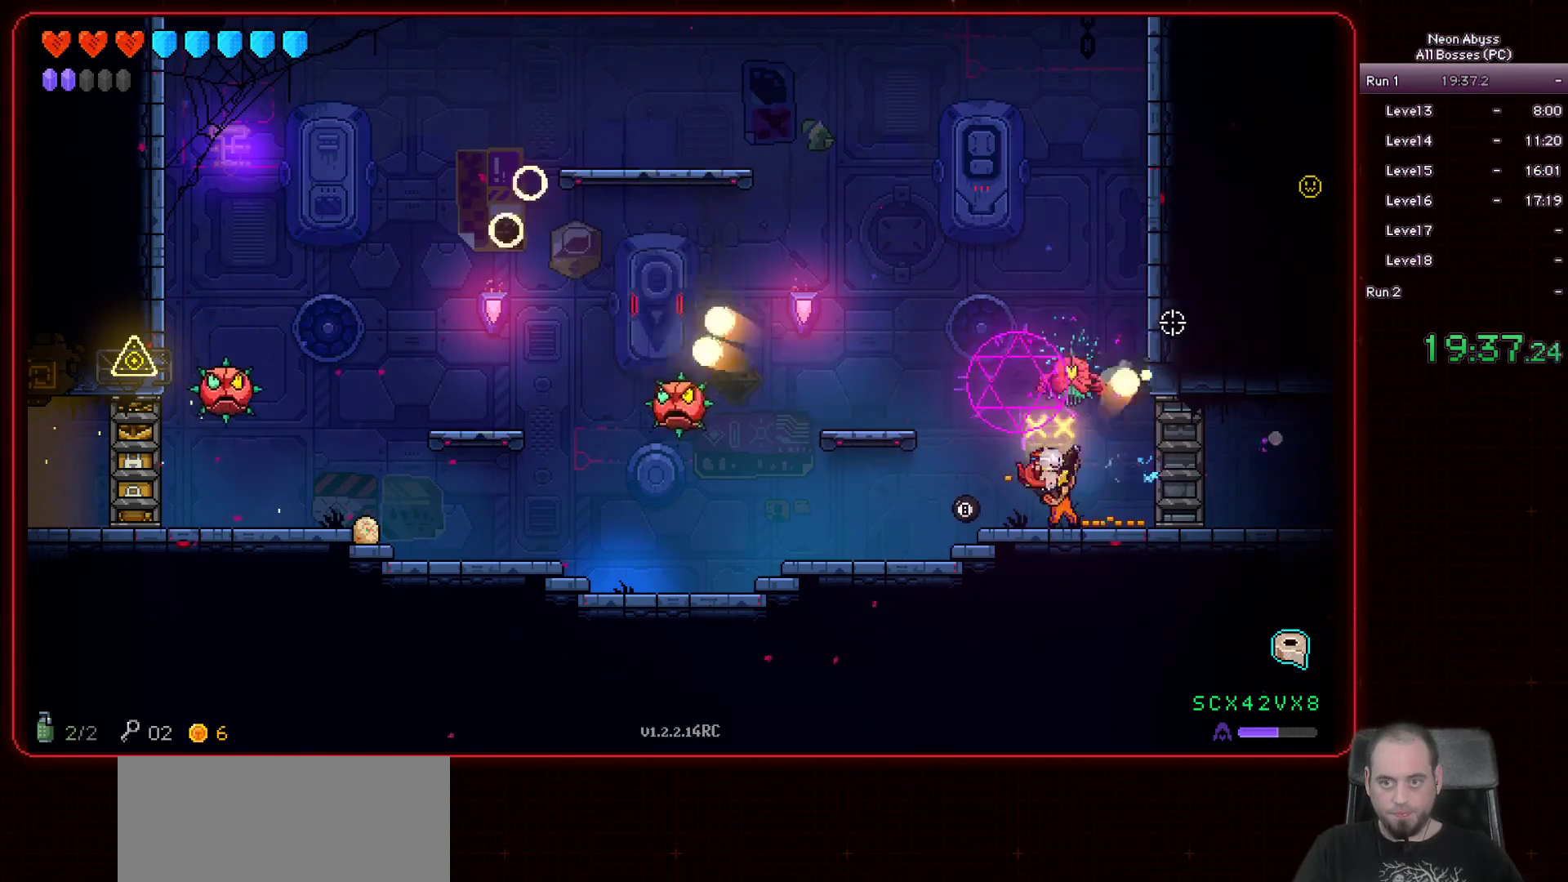
{"keys": [], "mouse": ["left"], "events": [[16, "d", "down"], [83, "d", "up"], [183, "a", "down"], [300, "a", "up"]]}